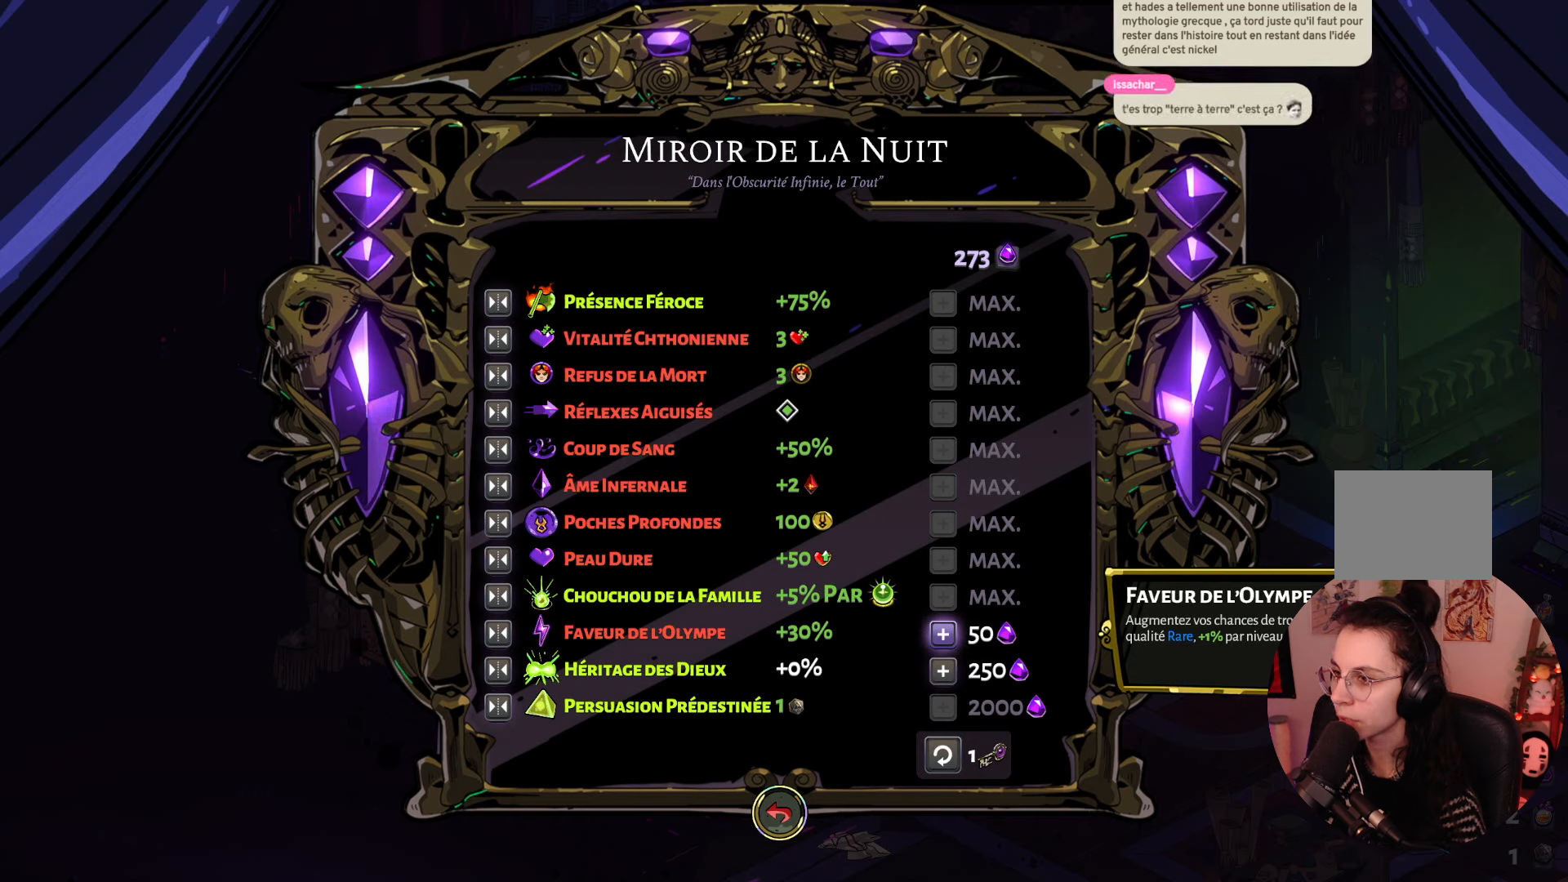
Gameplay with a controller (Xbox layout); each line is a JSON object with the inputs held at the frame after it. "events" lists button and stick changes between this image and that frame as [ms after this image, input, new state], when the widget could be followed in between. Not read: L3 R3.
{"buttons": [], "left_stick": "center", "right_stick": "center", "events": [[283, "A", "down"], [416, "A", "up"]]}
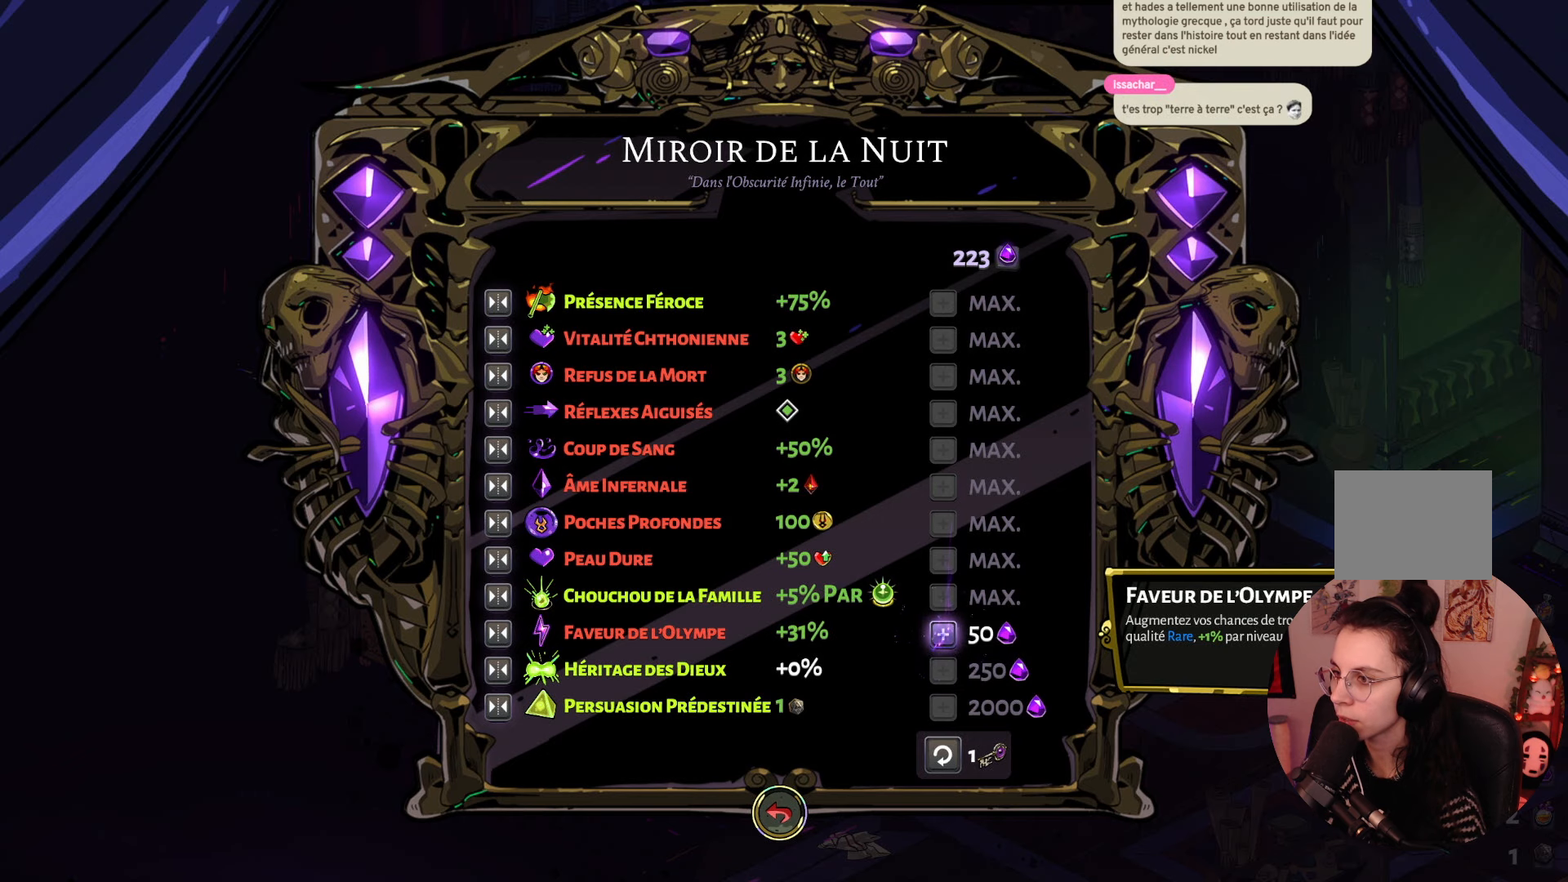
{"buttons": [], "left_stick": "center", "right_stick": "center", "events": [[366, "A", "down"], [483, "A", "up"]]}
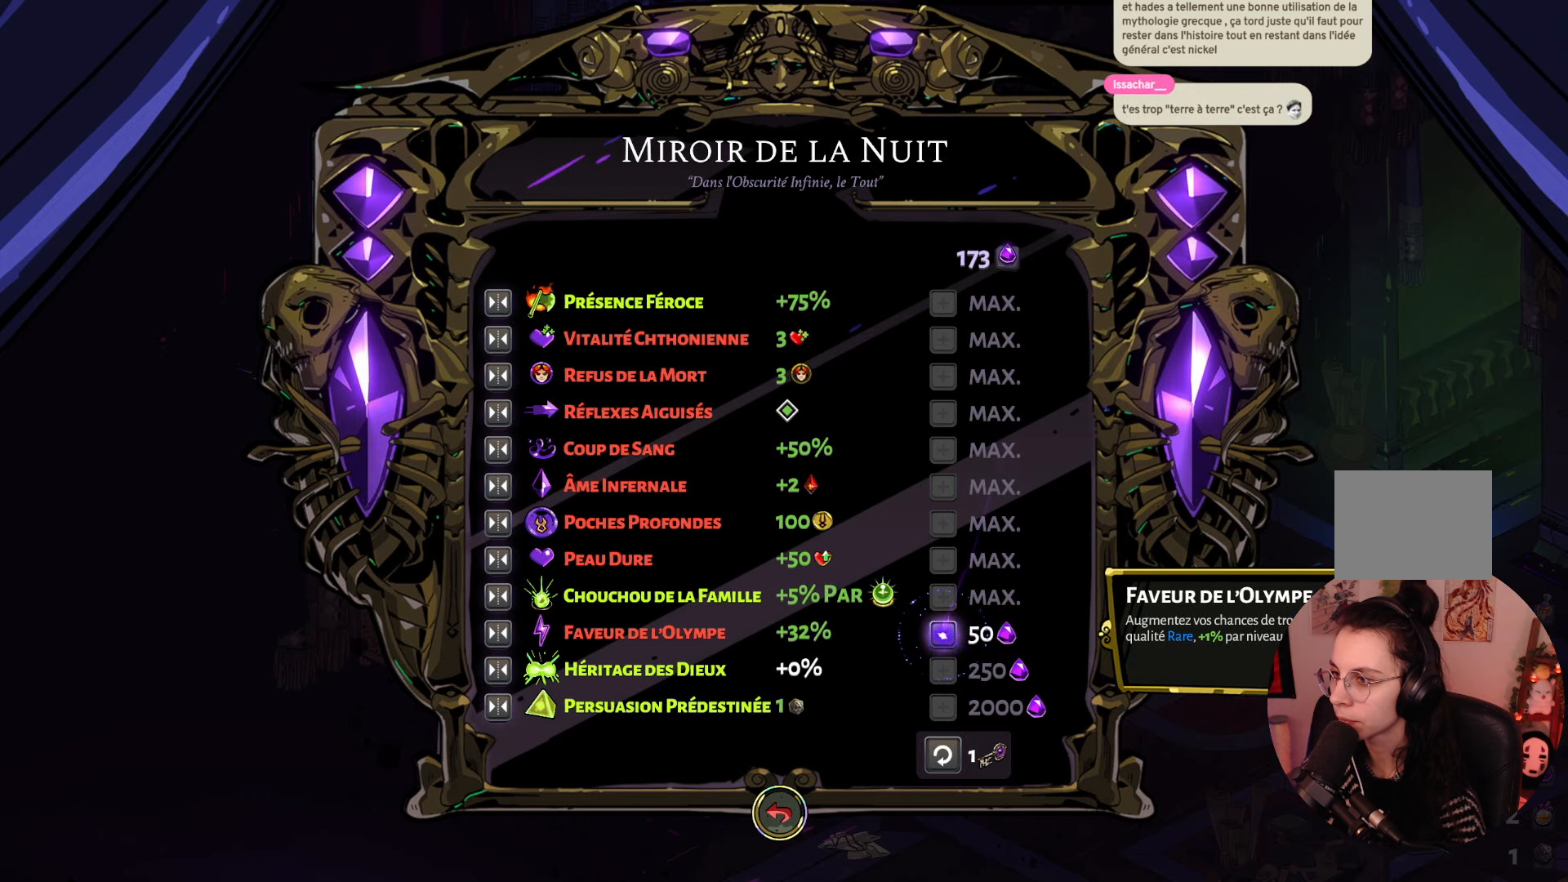
{"buttons": [], "left_stick": "center", "right_stick": "center", "events": [[283, "A", "down"], [400, "A", "up"]]}
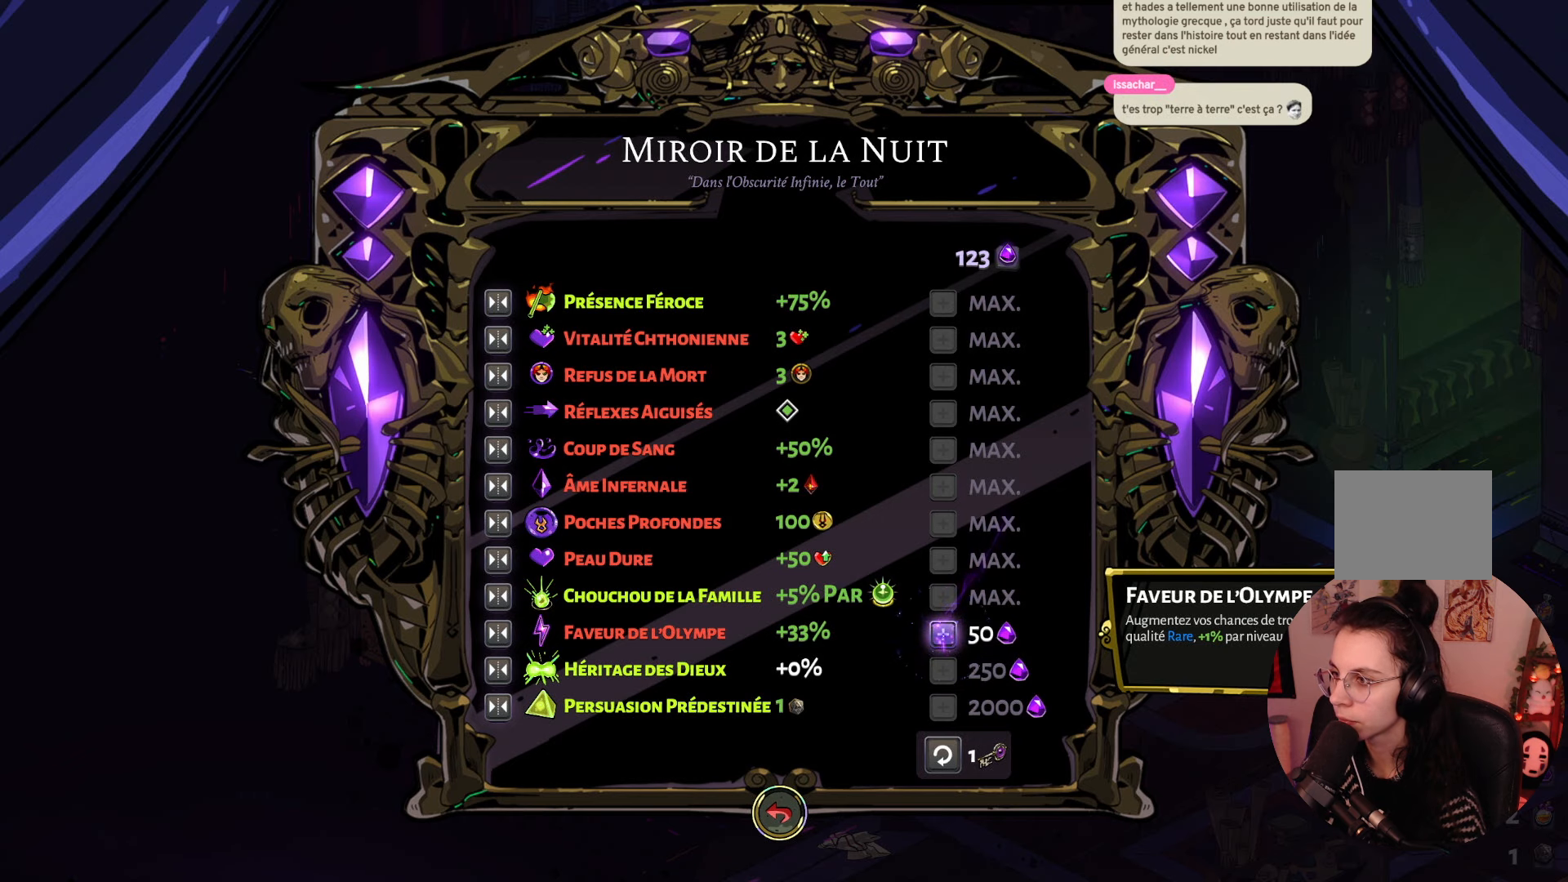
{"buttons": [], "left_stick": "center", "right_stick": "center", "events": [[333, "A", "down"], [466, "A", "up"]]}
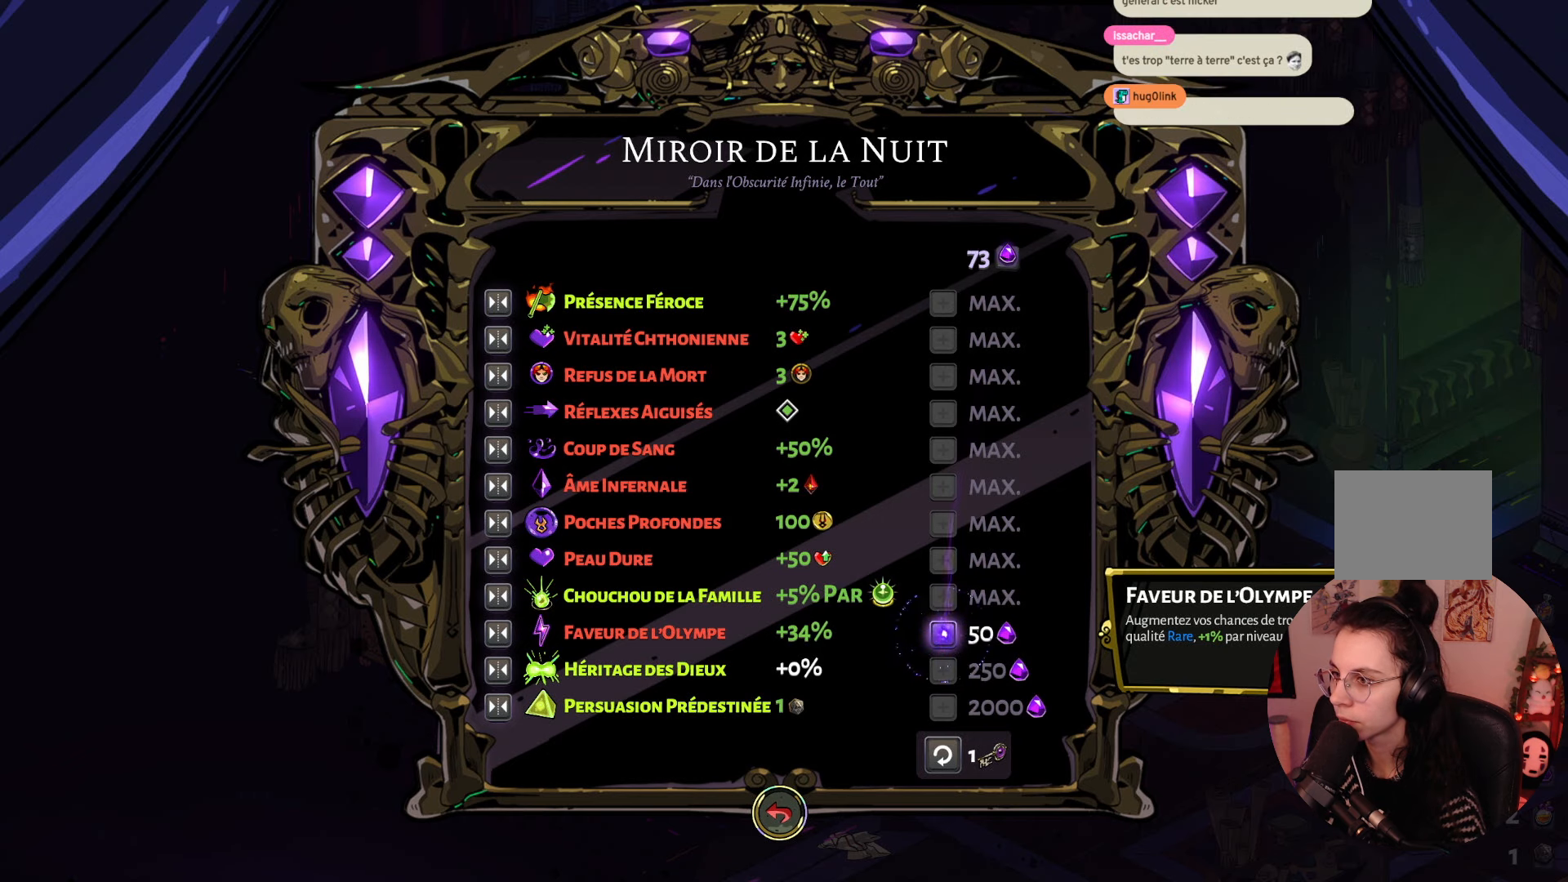
{"buttons": [], "left_stick": "center", "right_stick": "center", "events": [[350, "A", "down"], [483, "A", "up"]]}
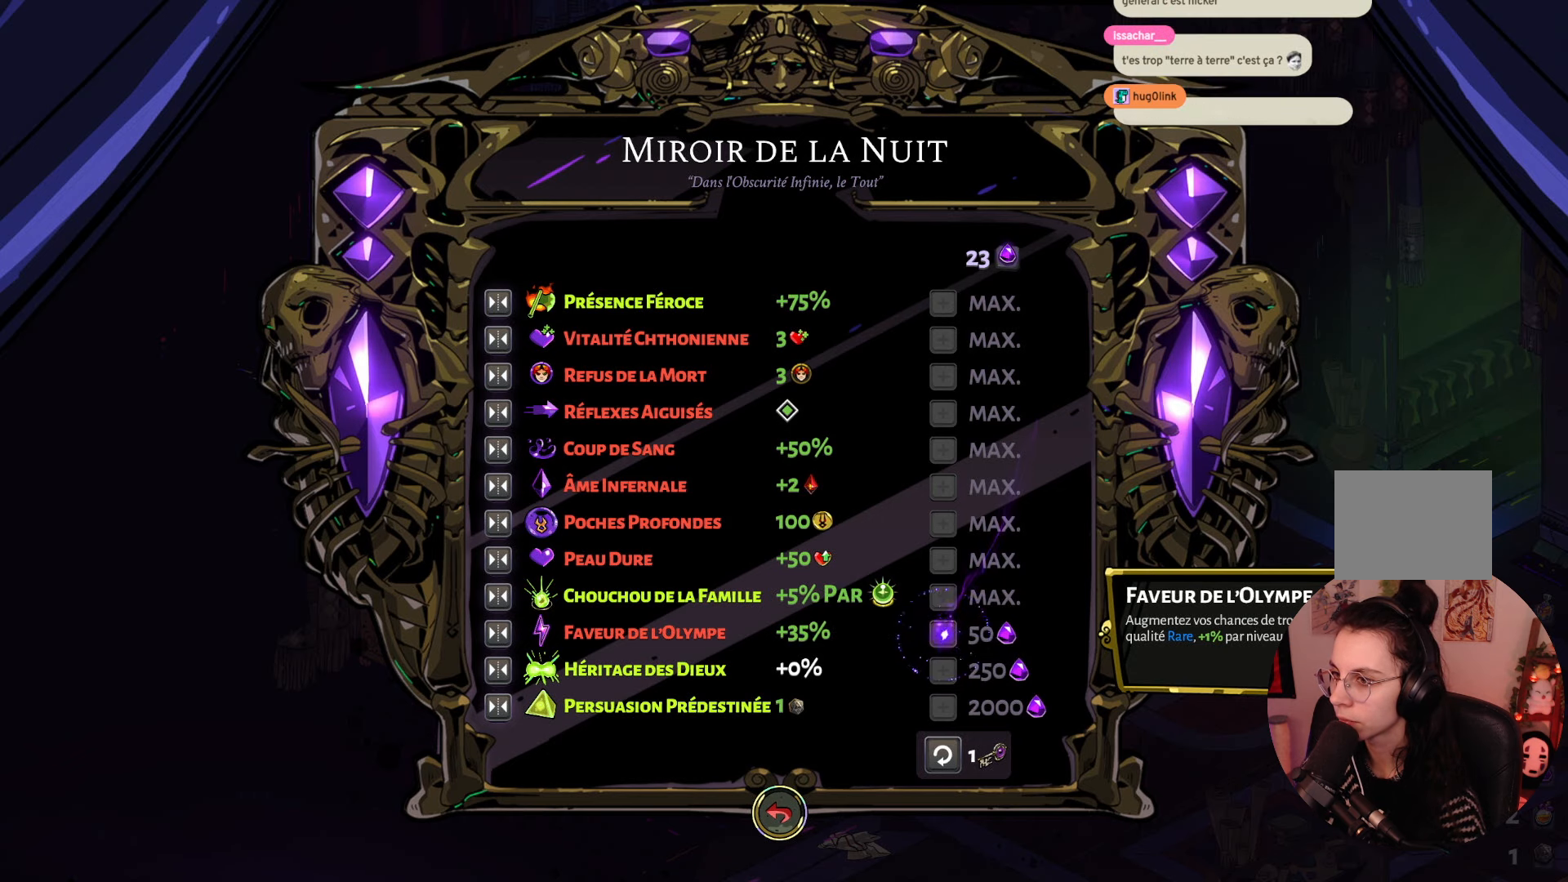
{"buttons": [], "left_stick": "center", "right_stick": "center", "events": [[350, "A", "down"], [466, "A", "up"]]}
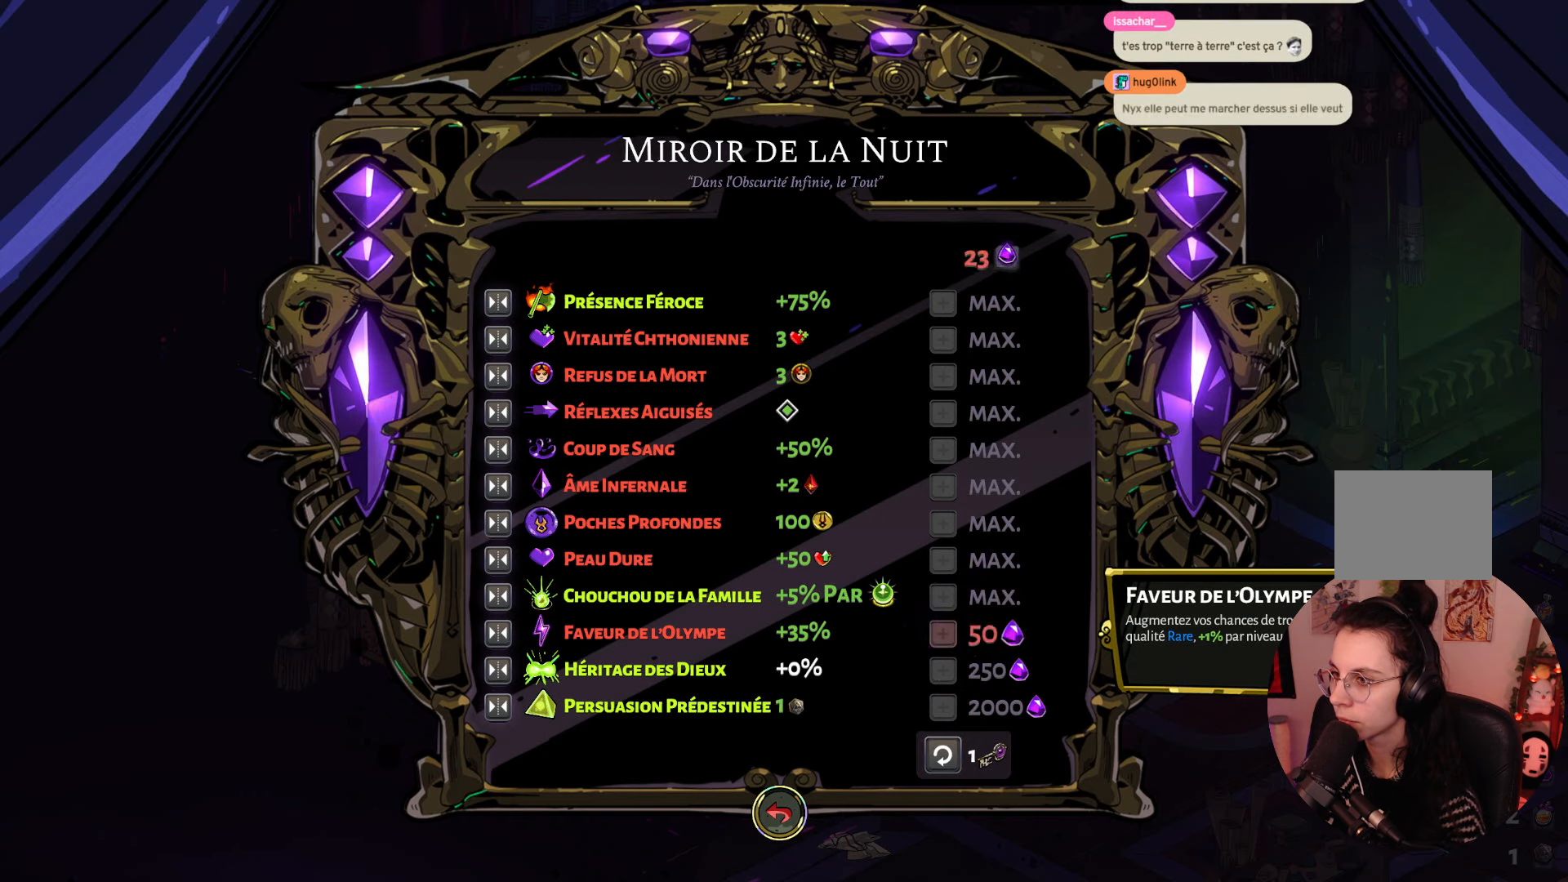
{"buttons": [], "left_stick": "center", "right_stick": "center", "events": []}
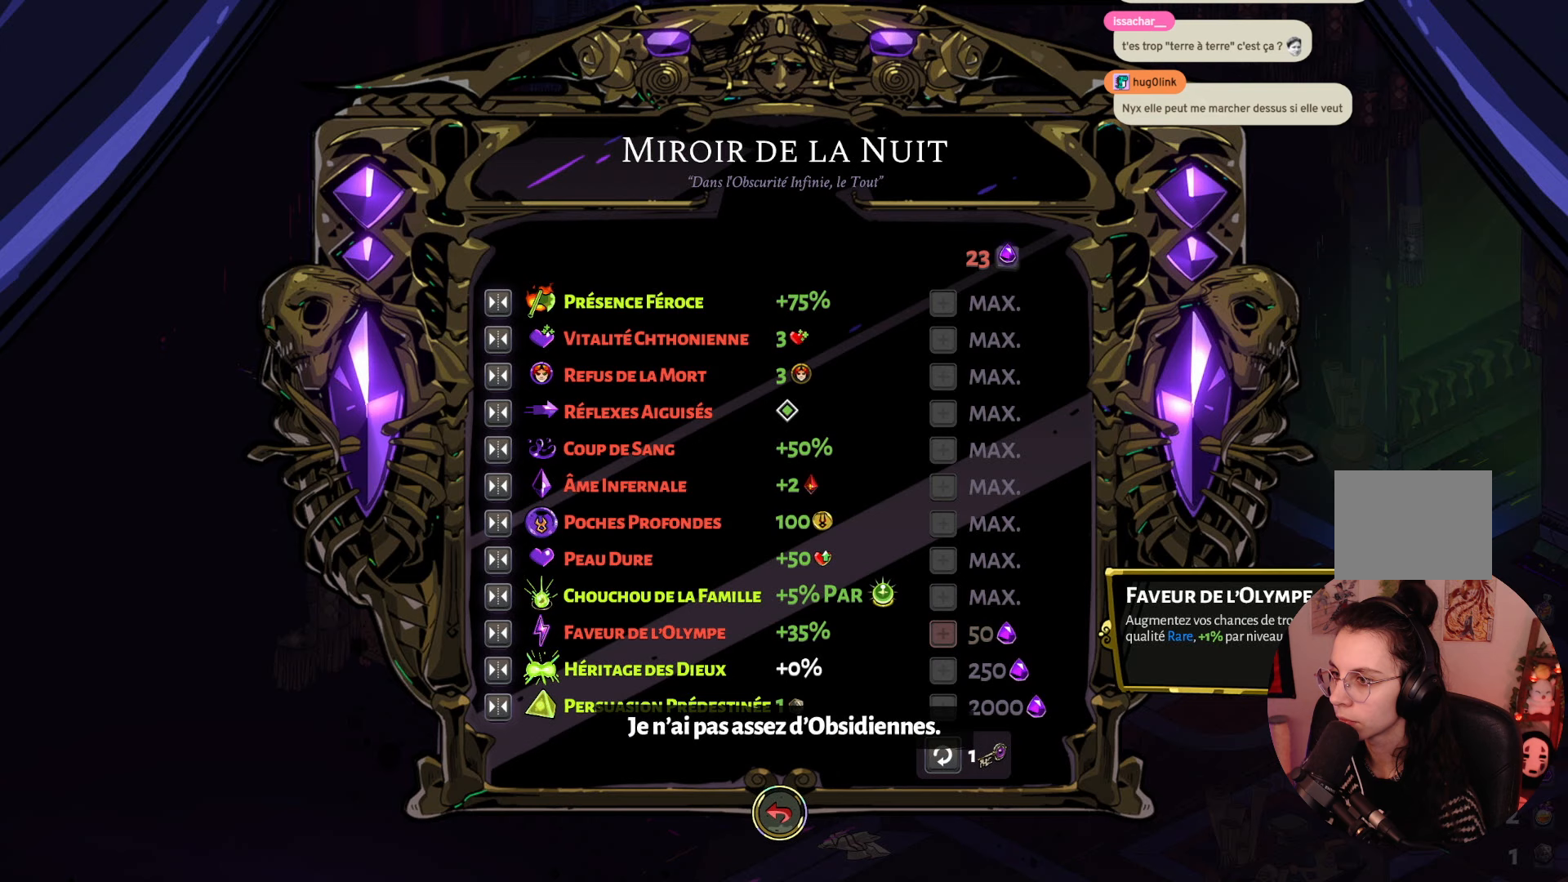
{"buttons": [], "left_stick": "center", "right_stick": "center", "events": []}
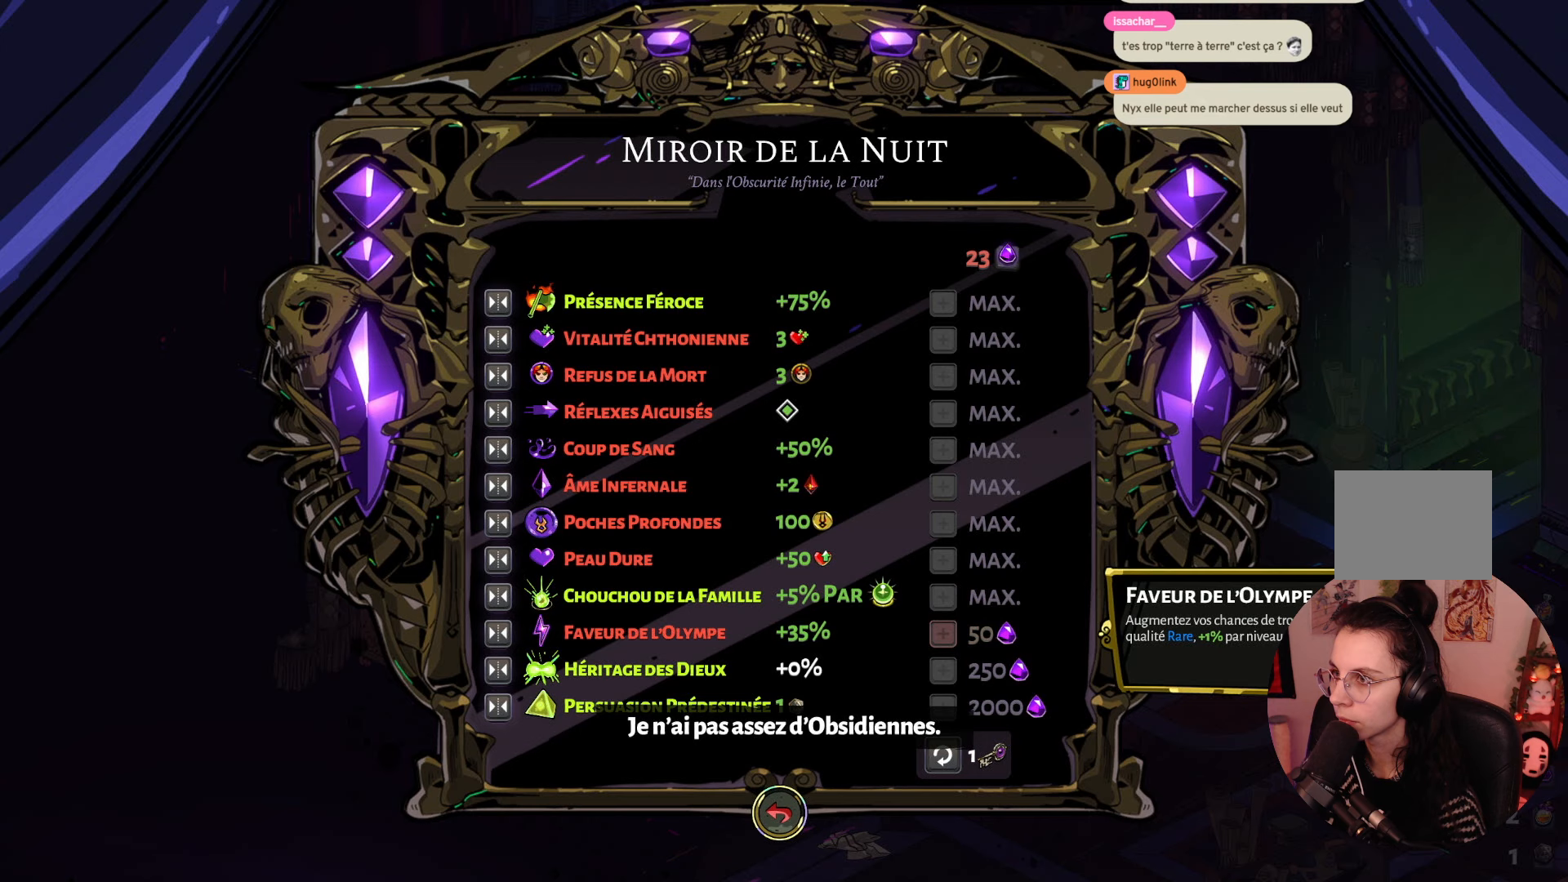
{"buttons": ["B"], "left_stick": "center", "right_stick": "center", "events": [[367, "B", "down"]]}
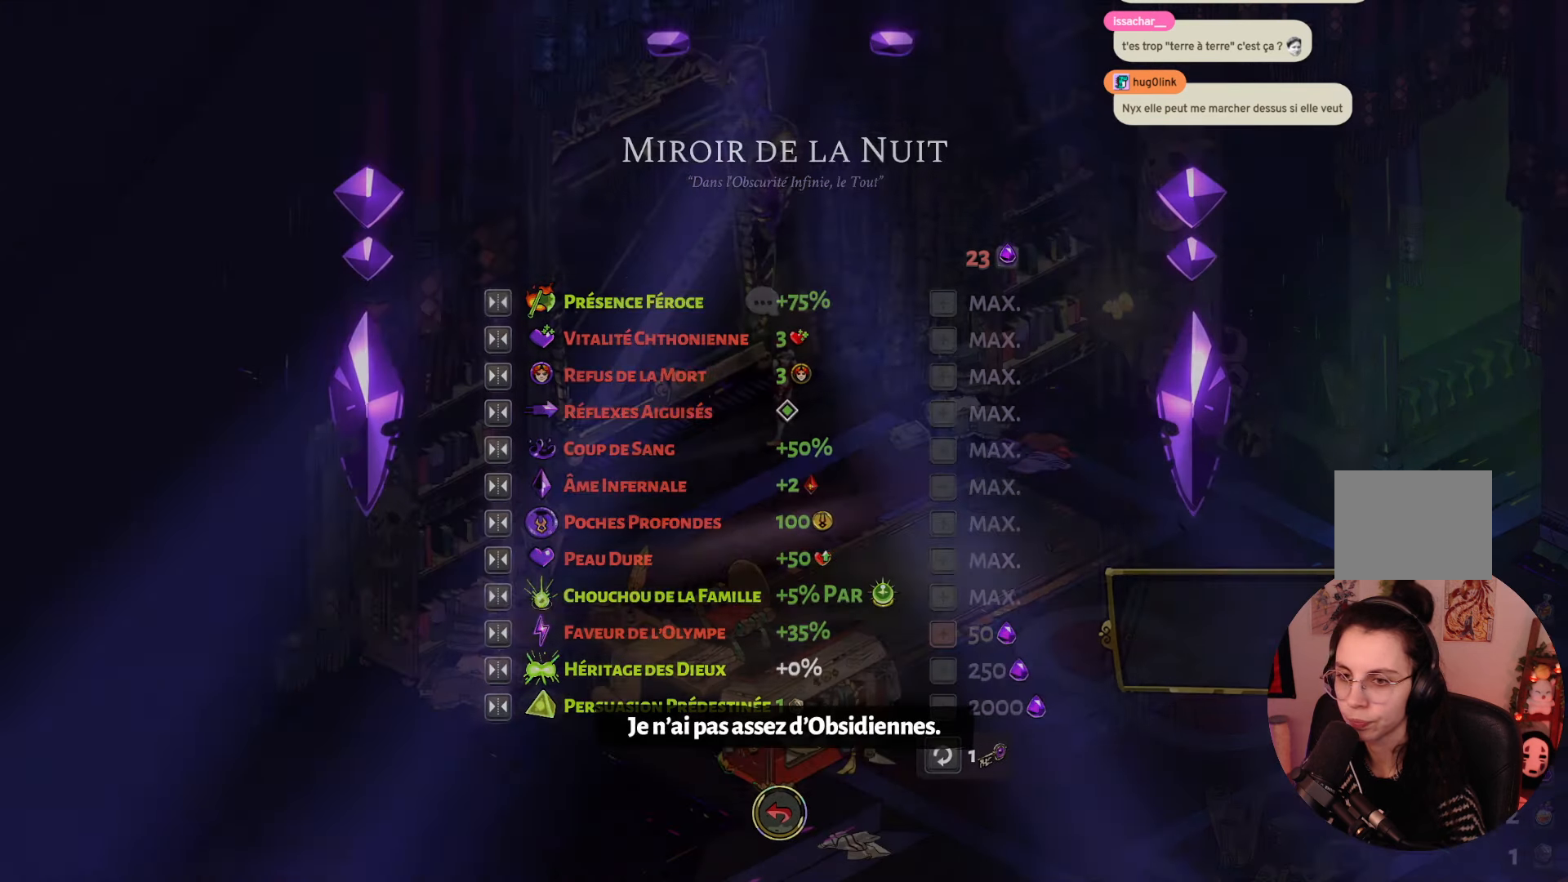
{"buttons": [], "left_stick": "center", "right_stick": "center", "events": [[33, "B", "up"]]}
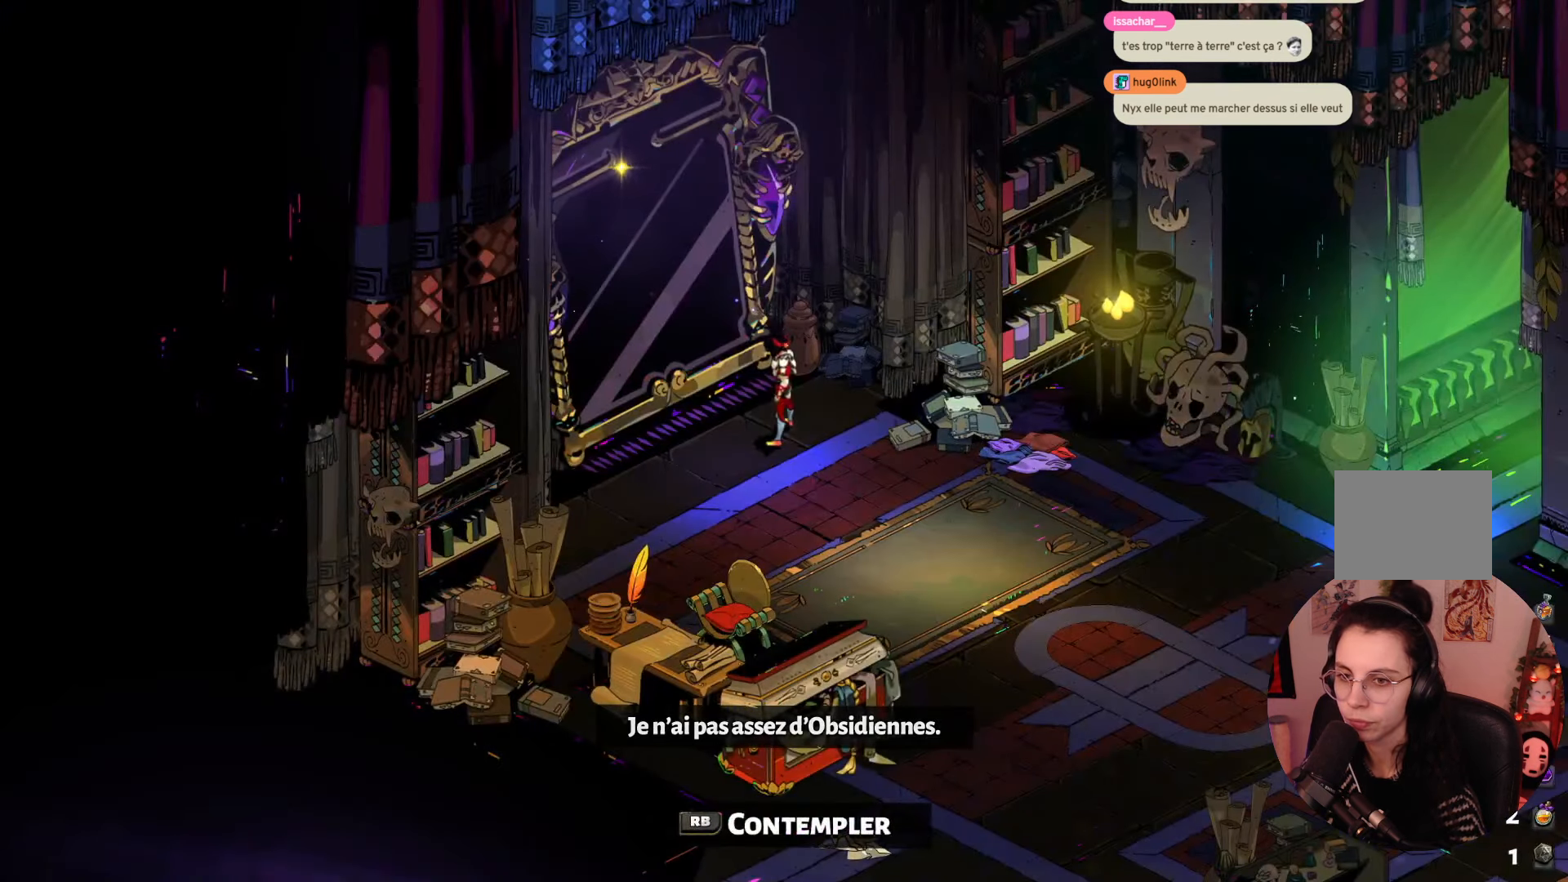
{"buttons": [], "left_stick": "center", "right_stick": "center", "events": []}
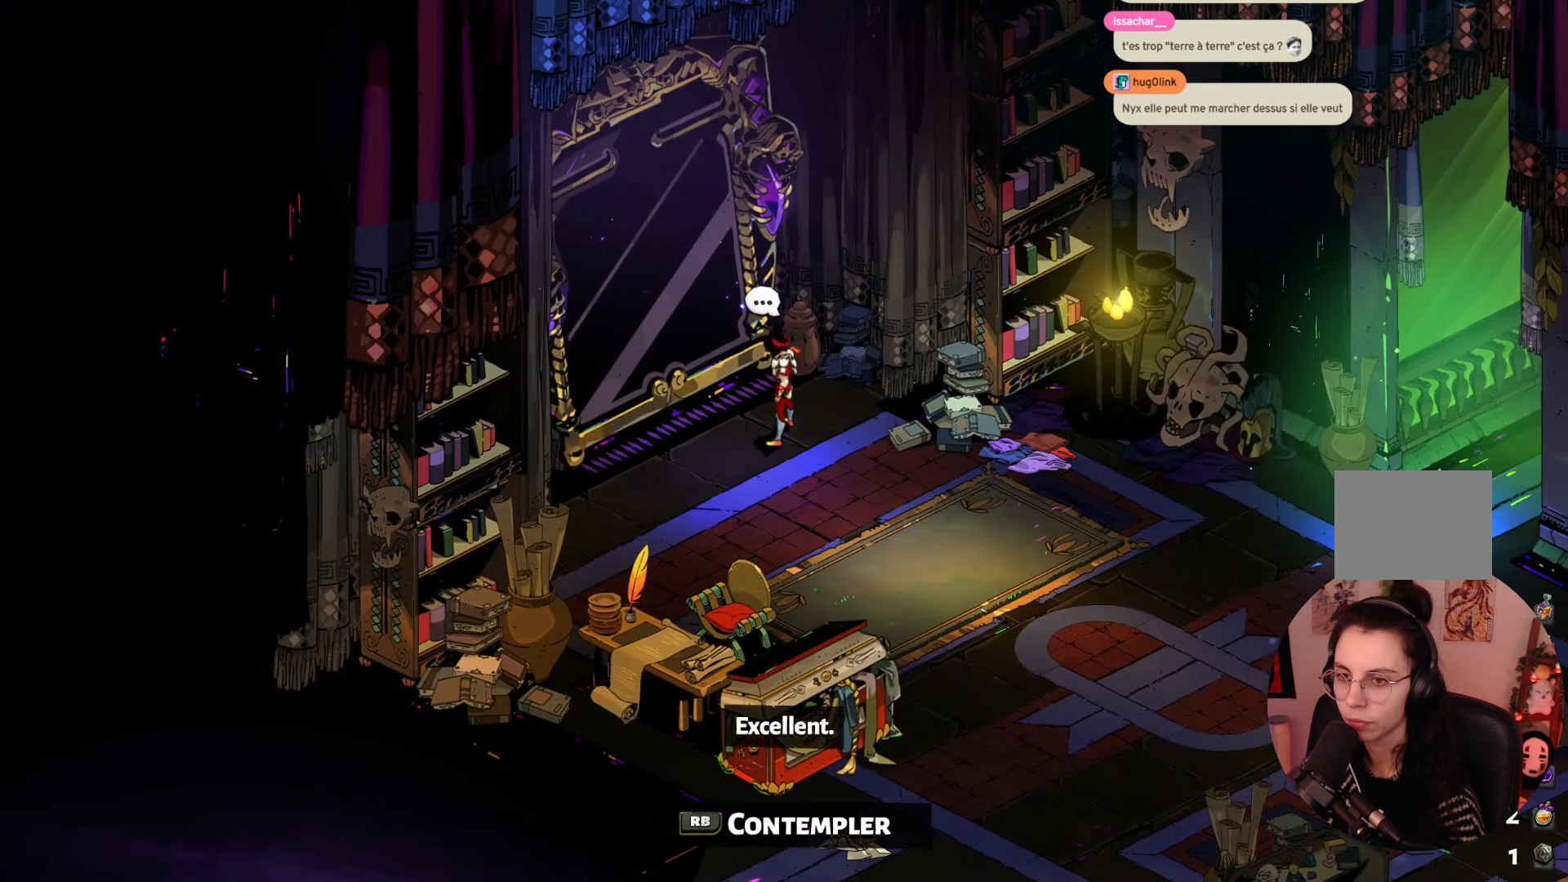
{"buttons": [], "left_stick": "center", "right_stick": "center", "events": []}
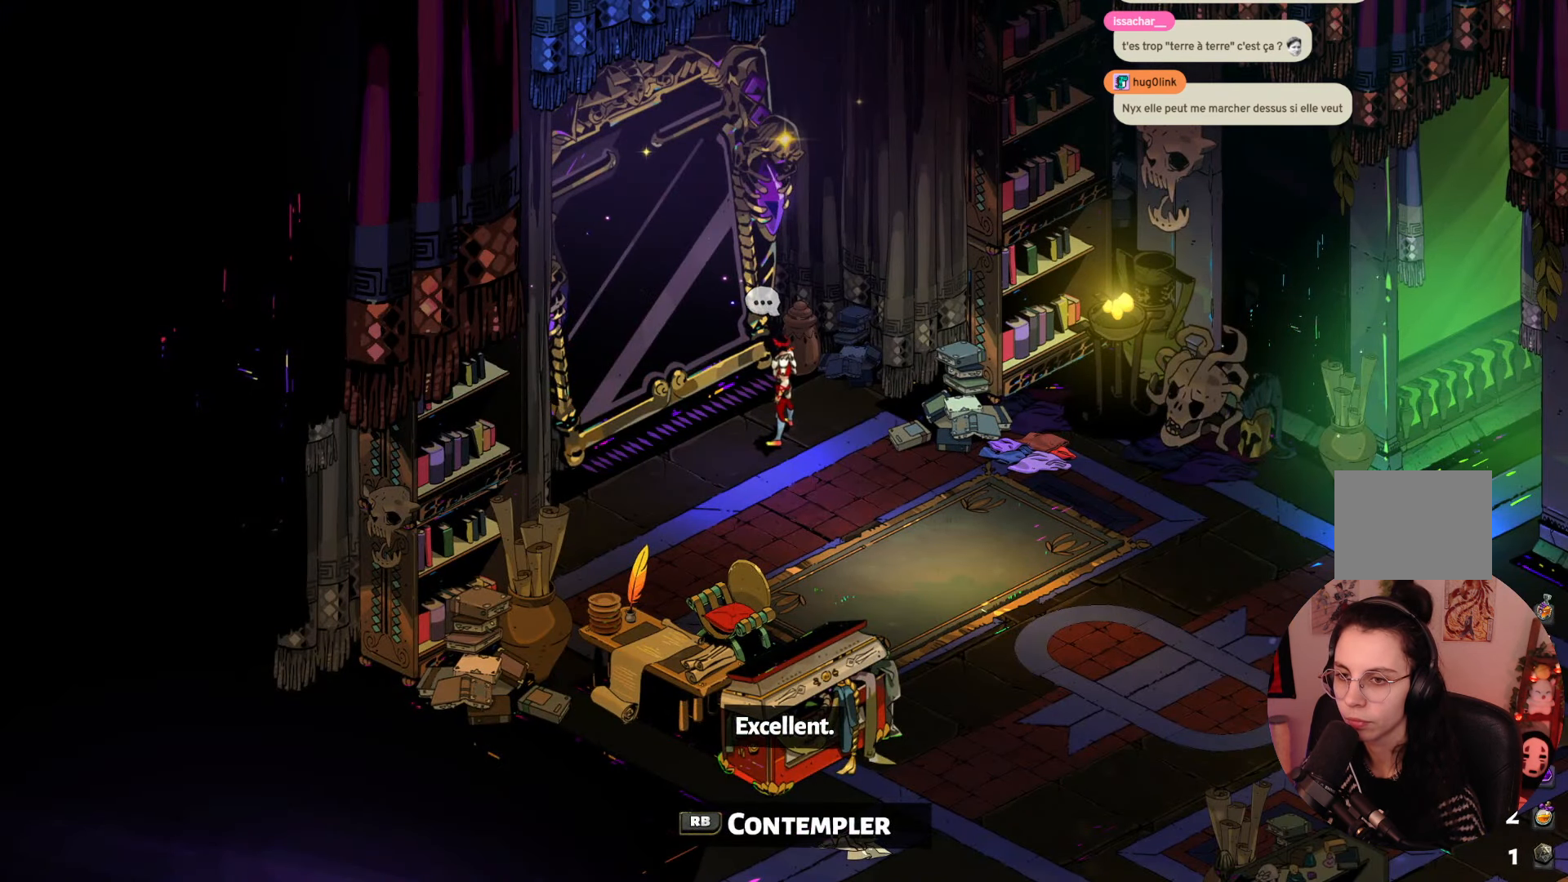
{"buttons": [], "left_stick": "center", "right_stick": "center", "events": []}
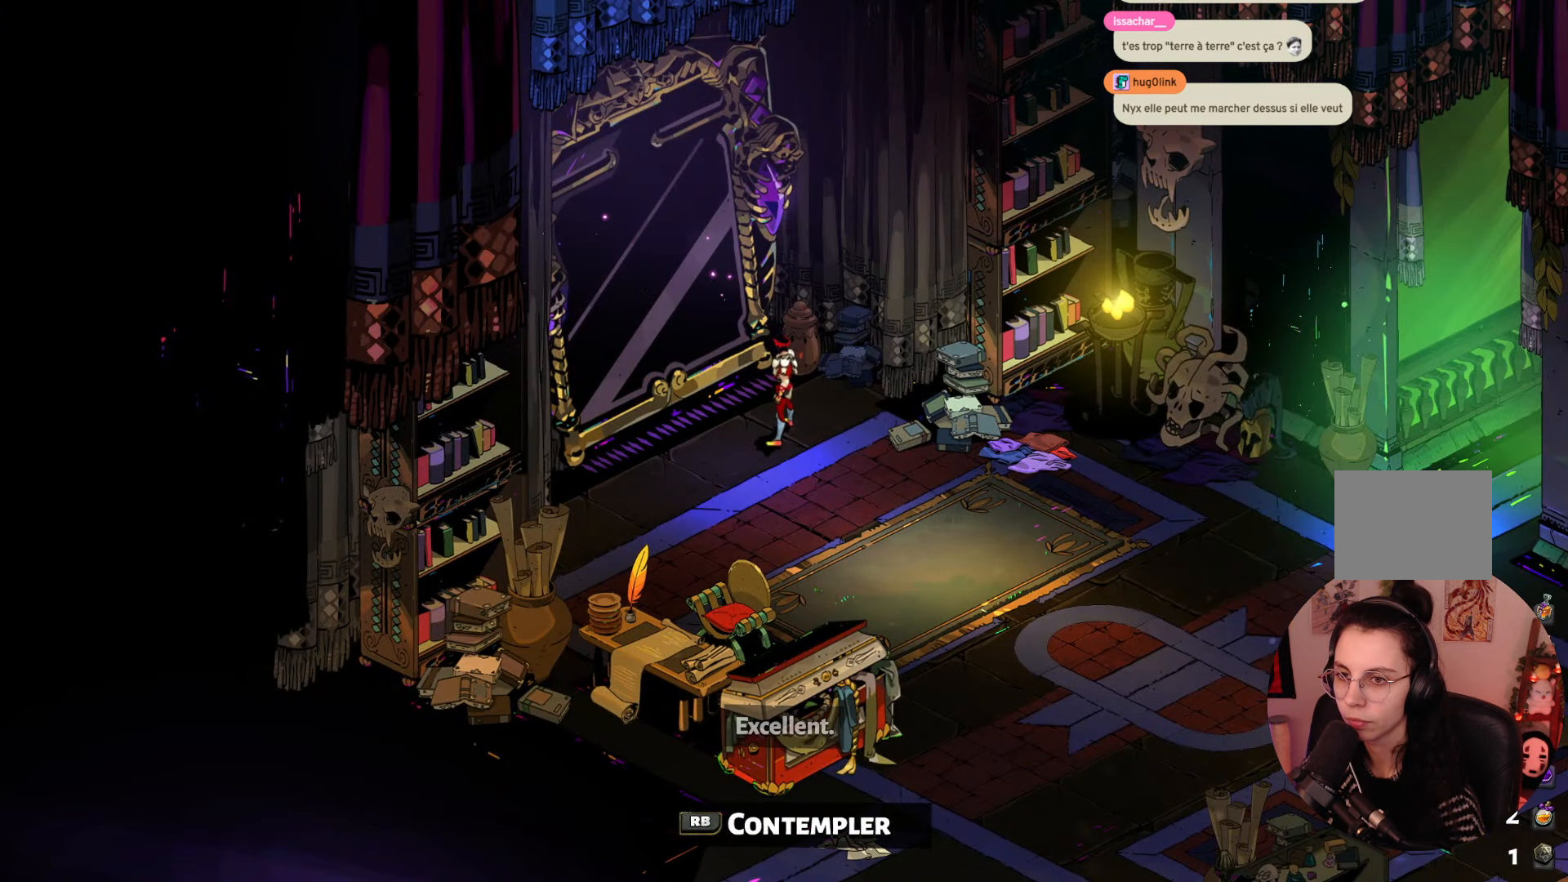
{"buttons": [], "left_stick": "center", "right_stick": "center", "events": []}
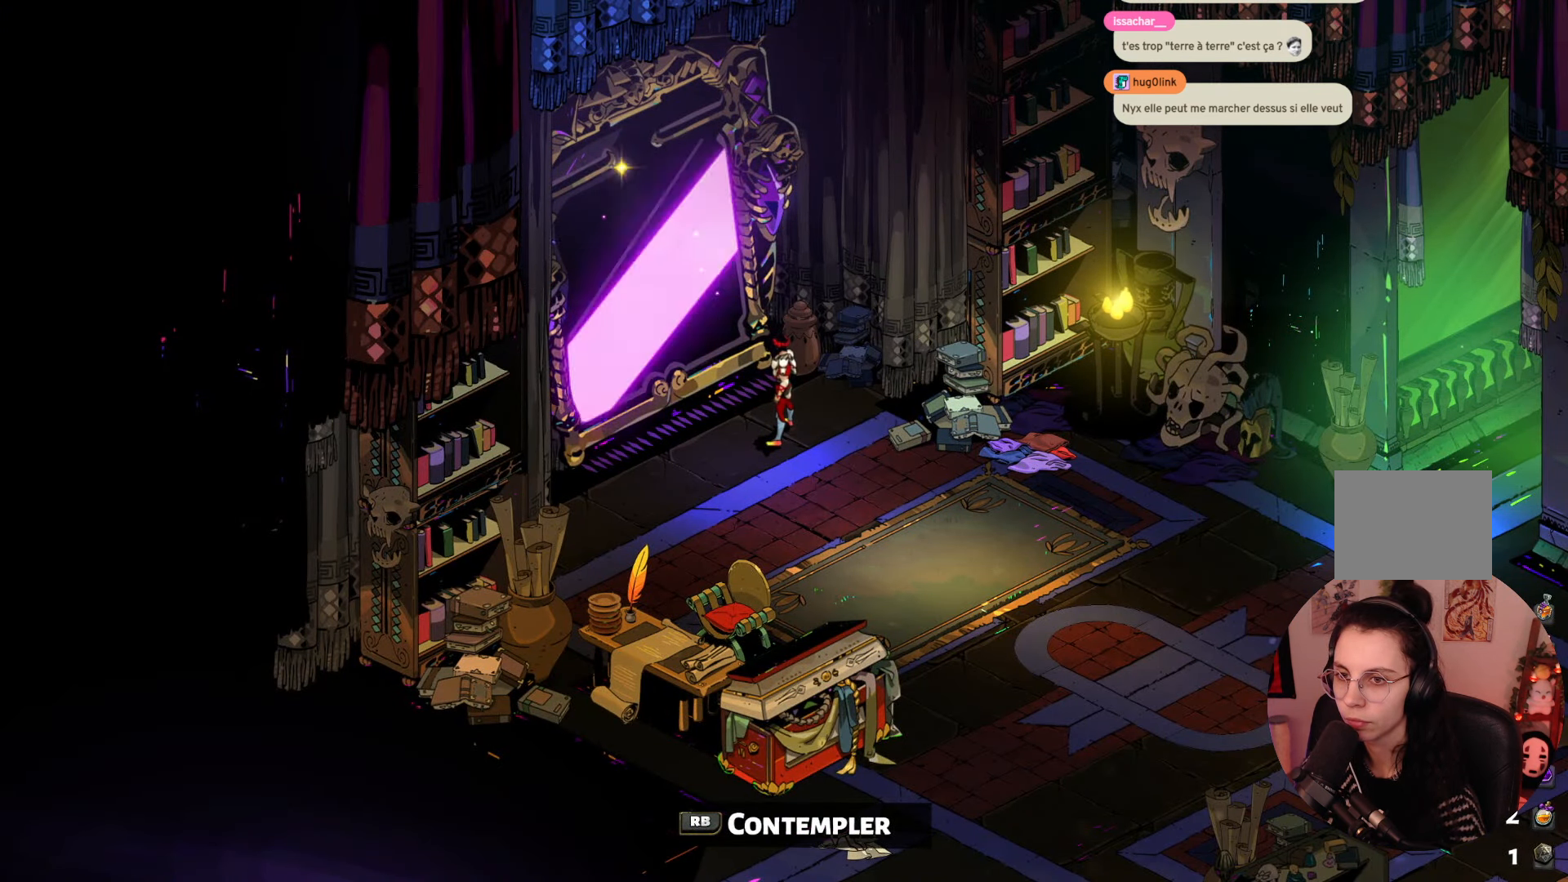
{"buttons": [], "left_stick": "center", "right_stick": "center", "events": []}
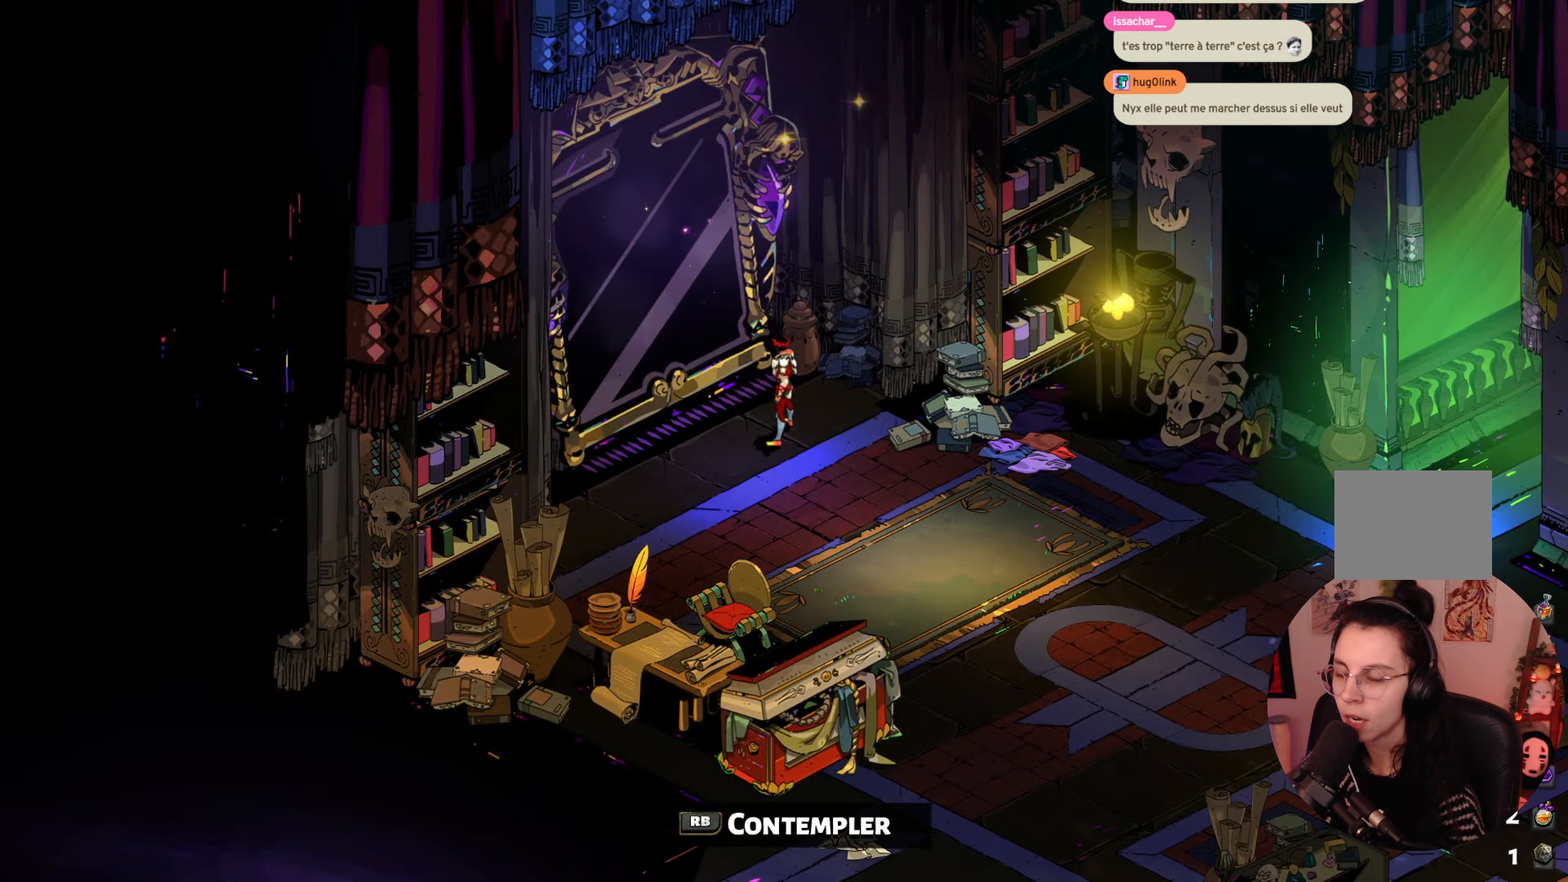
{"buttons": [], "left_stick": "center", "right_stick": "center", "events": [[267, "left_stick", "down"], [450, "left_stick", "center"]]}
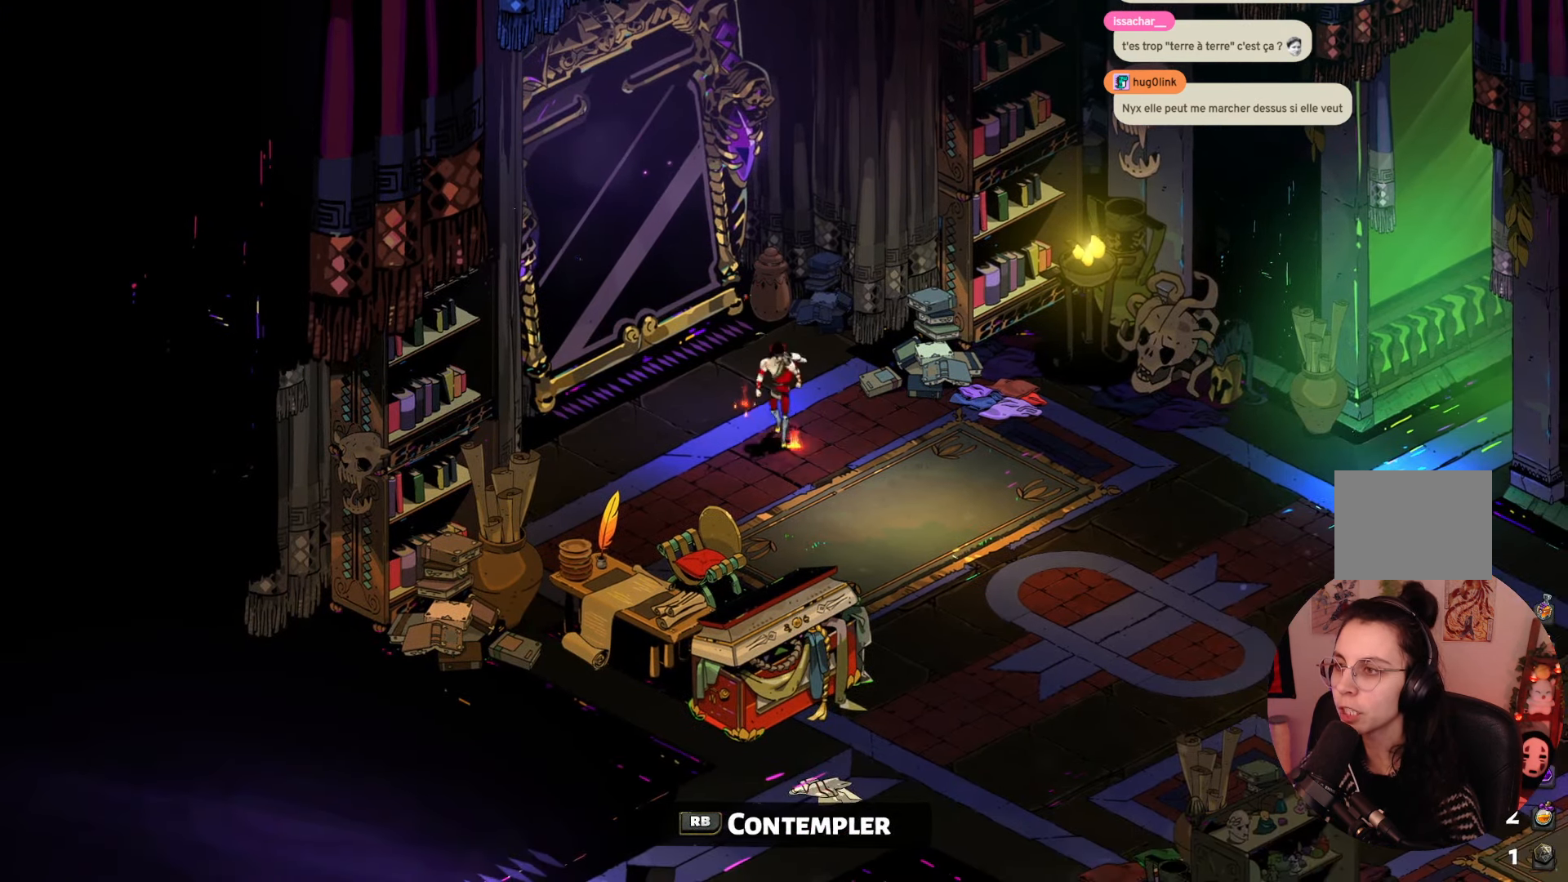
{"buttons": [], "left_stick": "center", "right_stick": "center", "events": []}
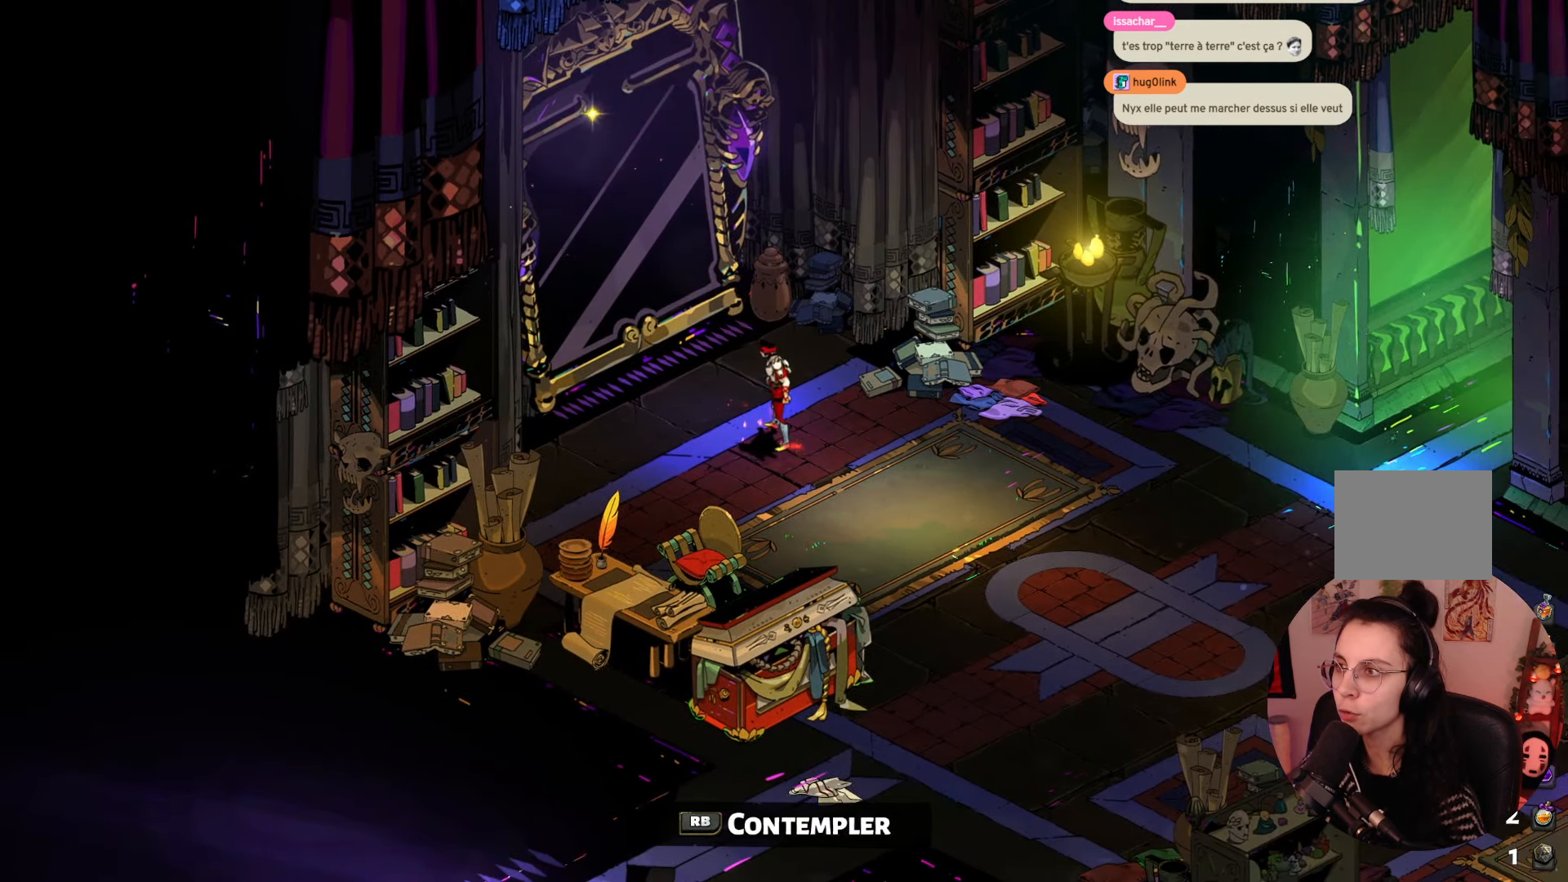
{"buttons": [], "left_stick": "center", "right_stick": "center", "events": []}
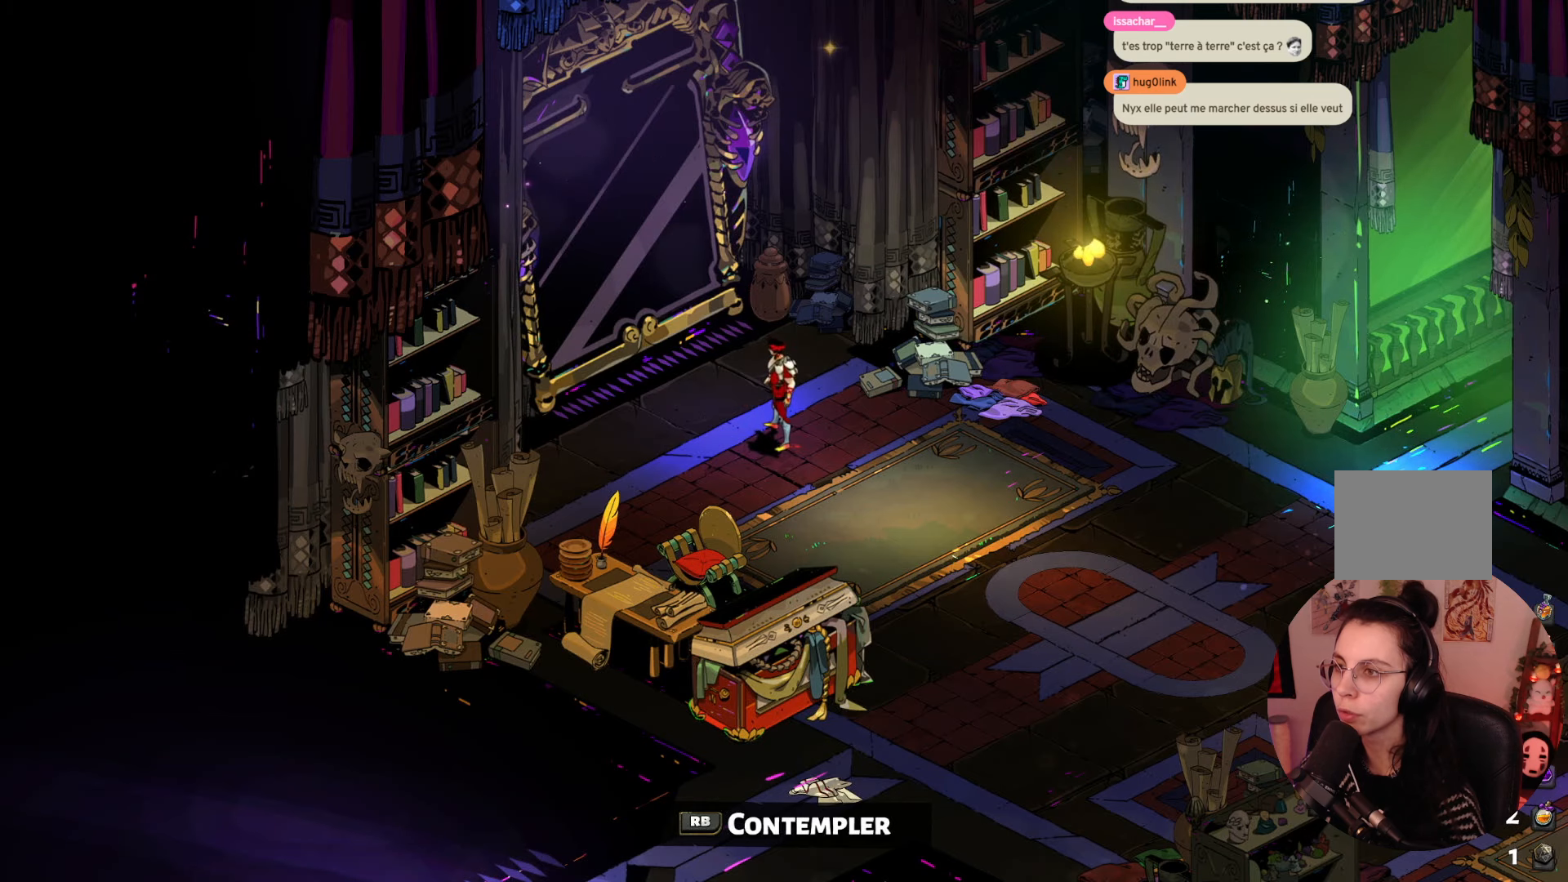
{"buttons": [], "left_stick": "center", "right_stick": "center", "events": []}
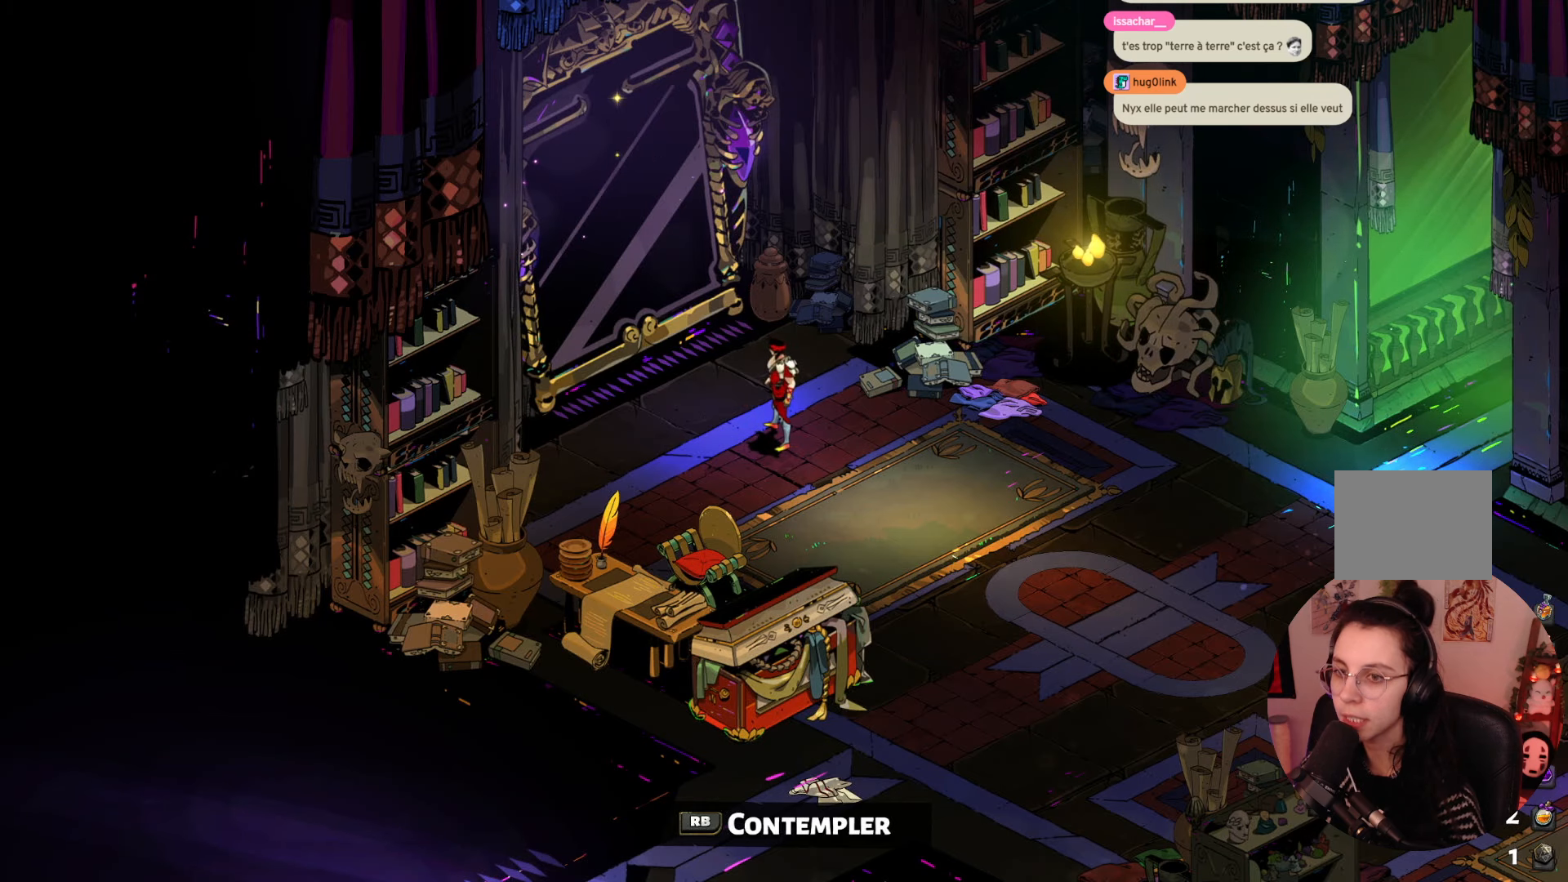
{"buttons": [], "left_stick": "up-left", "right_stick": "center", "events": [[350, "left_stick", "up-left"]]}
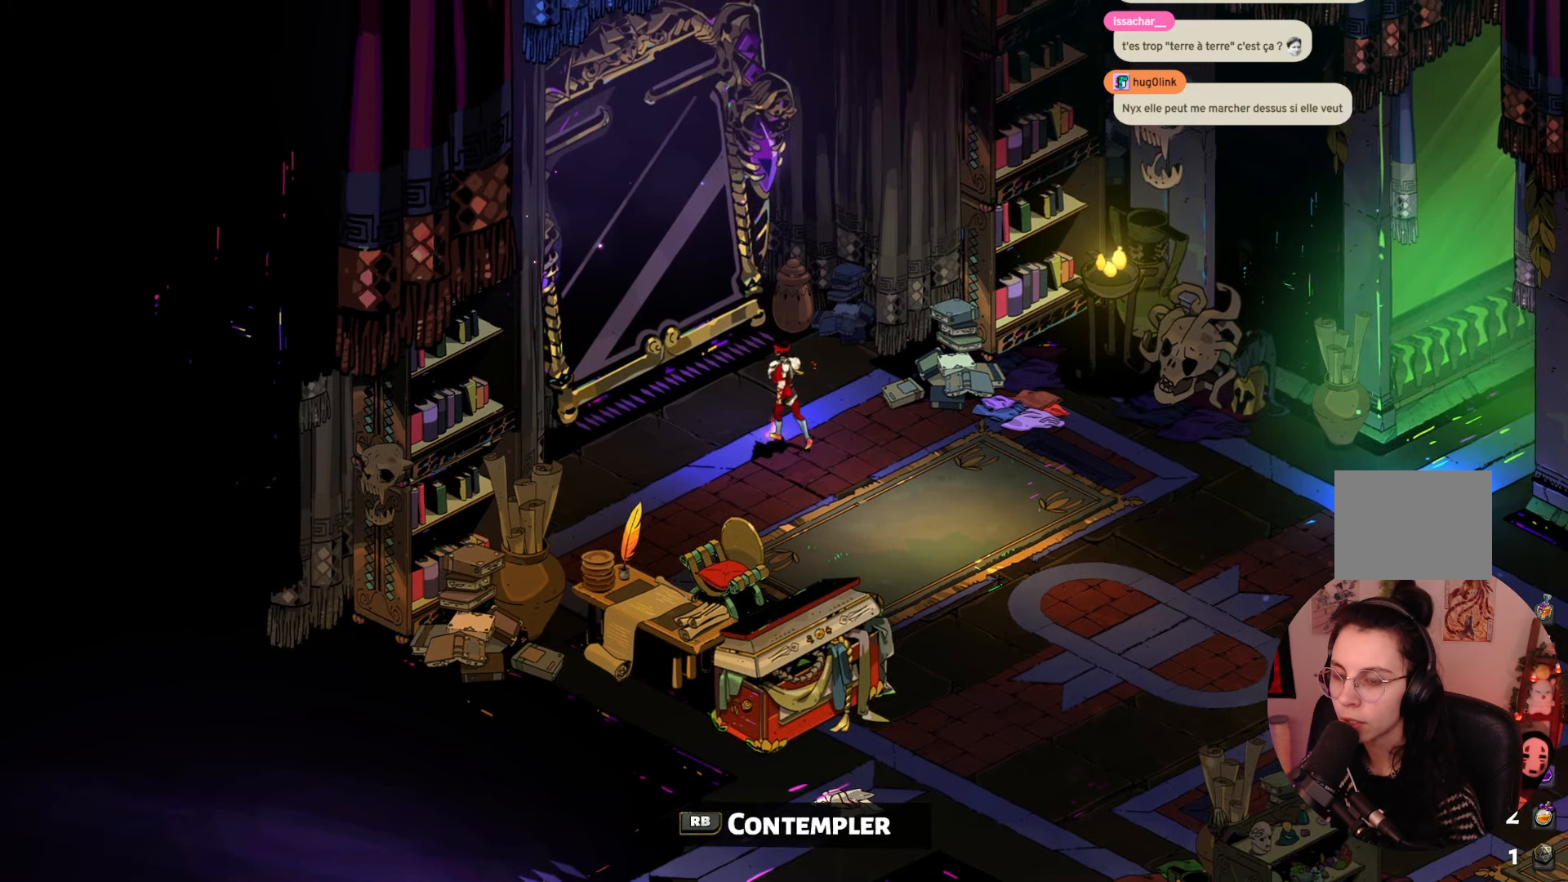
{"buttons": [], "left_stick": "center", "right_stick": "center", "events": [[150, "left_stick", "center"]]}
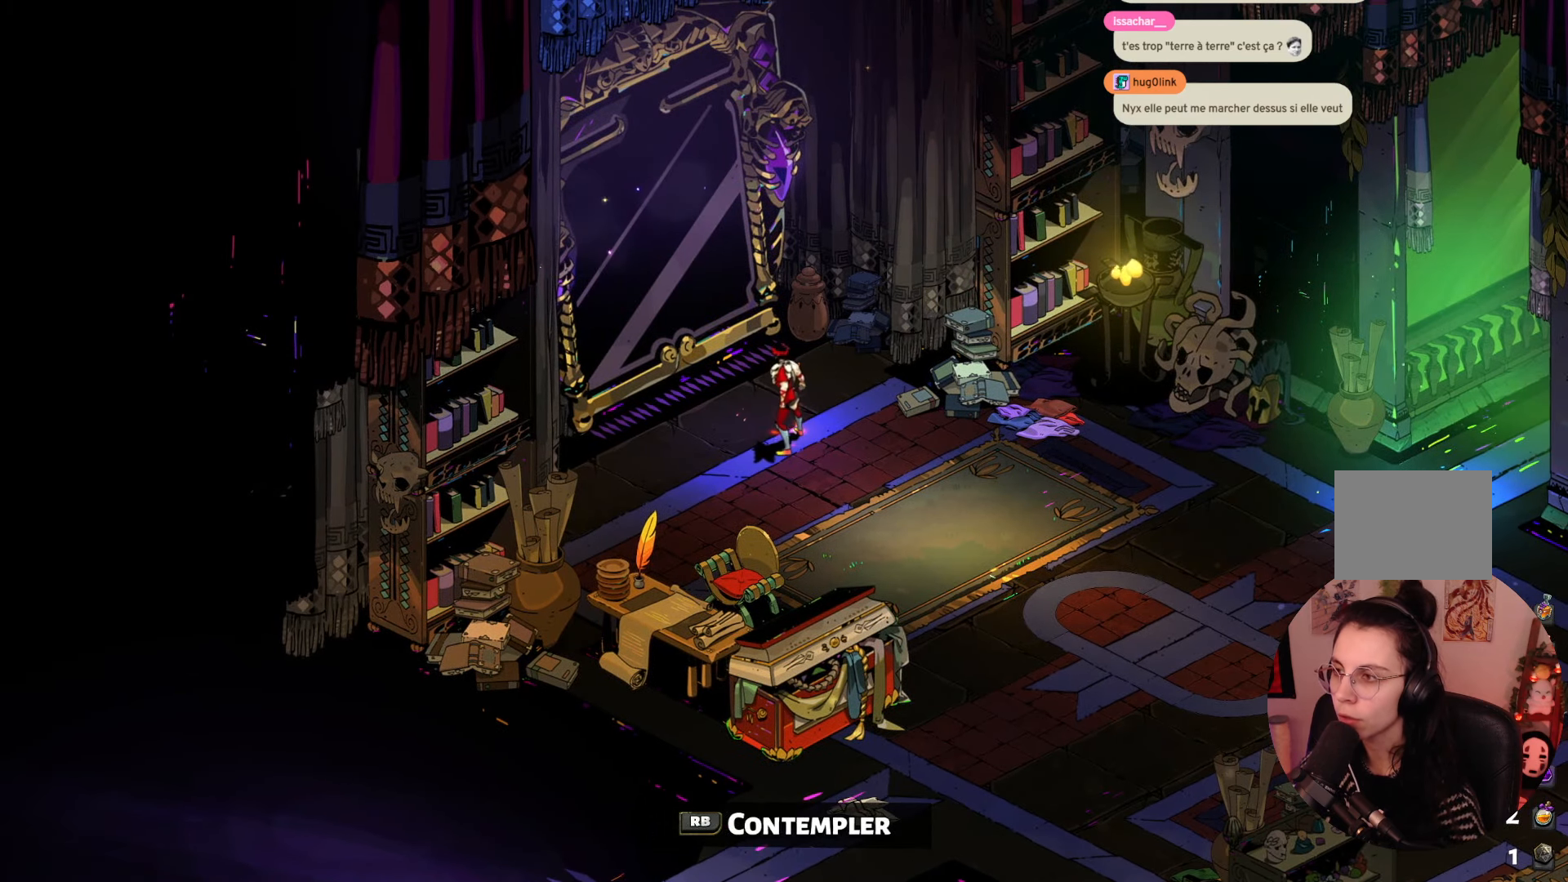
{"buttons": [], "left_stick": "center", "right_stick": "center", "events": []}
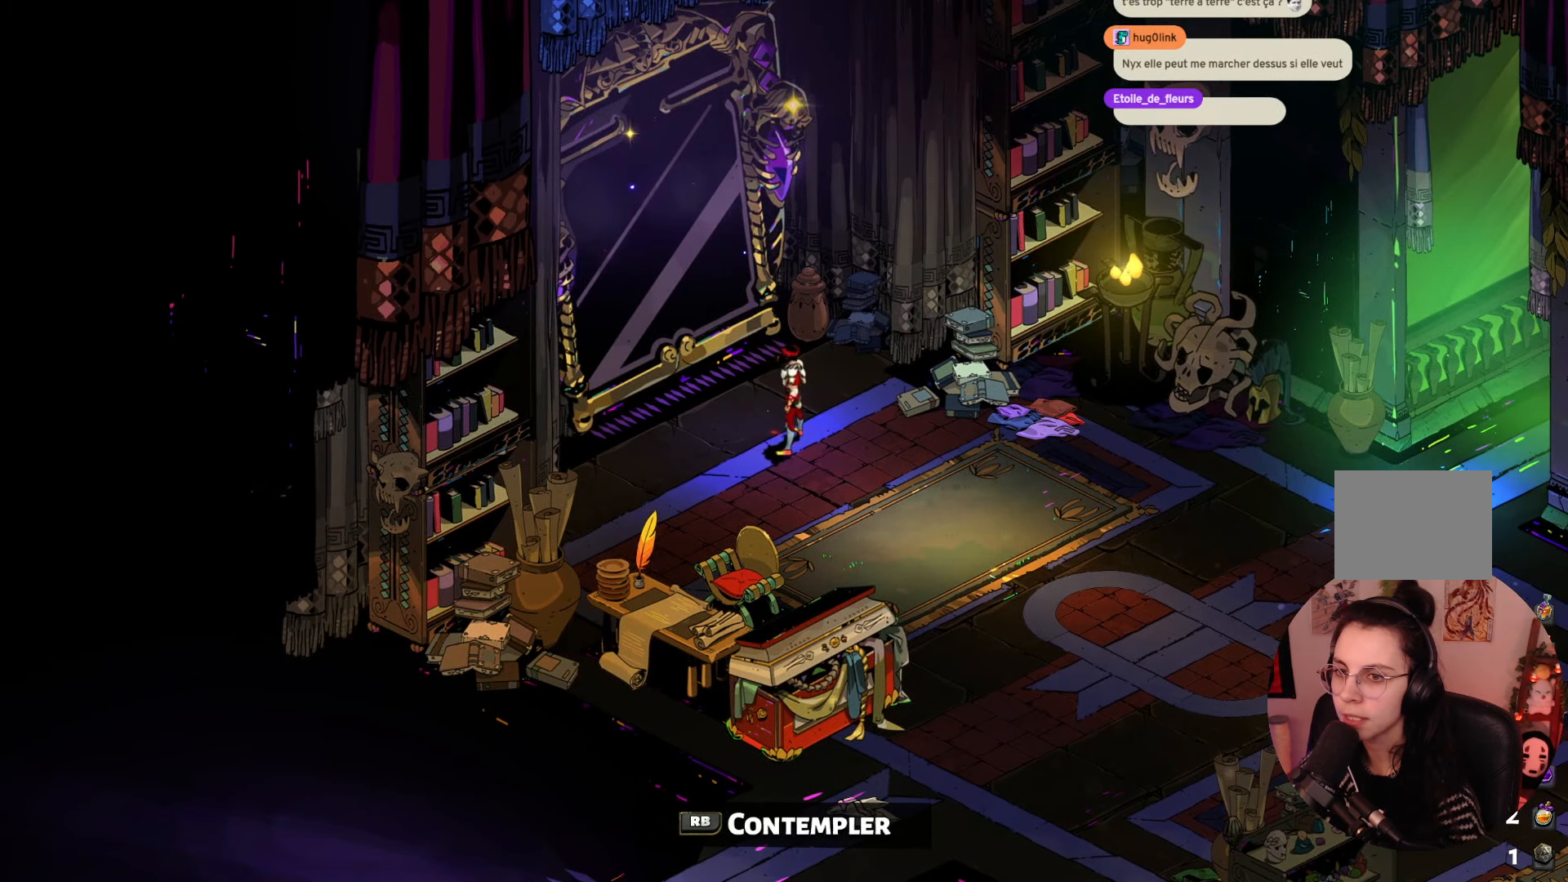
{"buttons": [], "left_stick": "center", "right_stick": "center", "events": []}
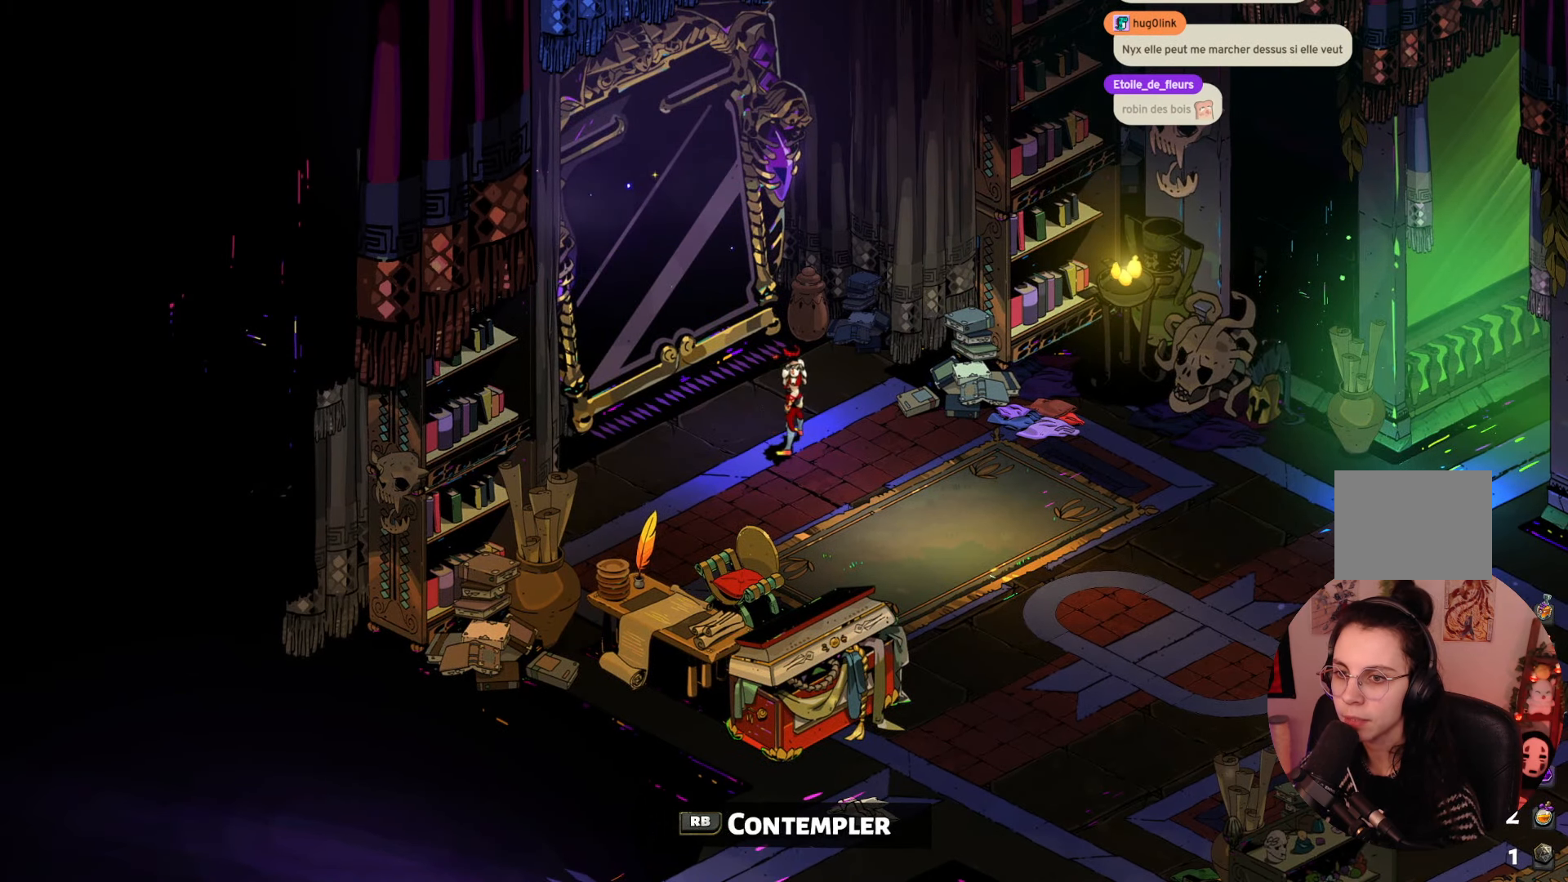
{"buttons": [], "left_stick": "center", "right_stick": "center", "events": []}
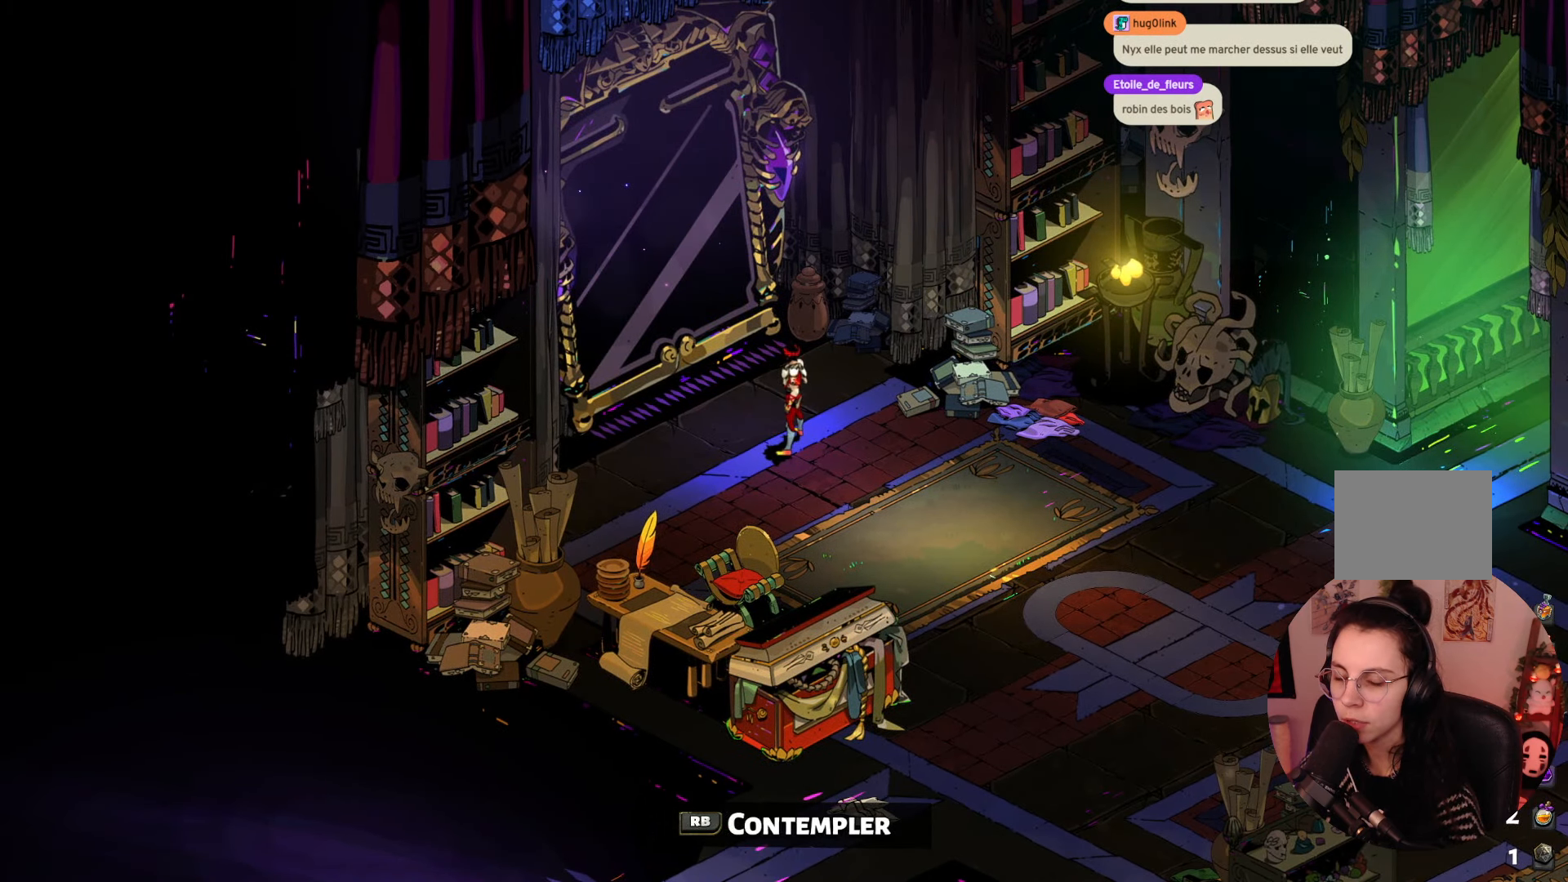
{"buttons": [], "left_stick": "center", "right_stick": "center", "events": []}
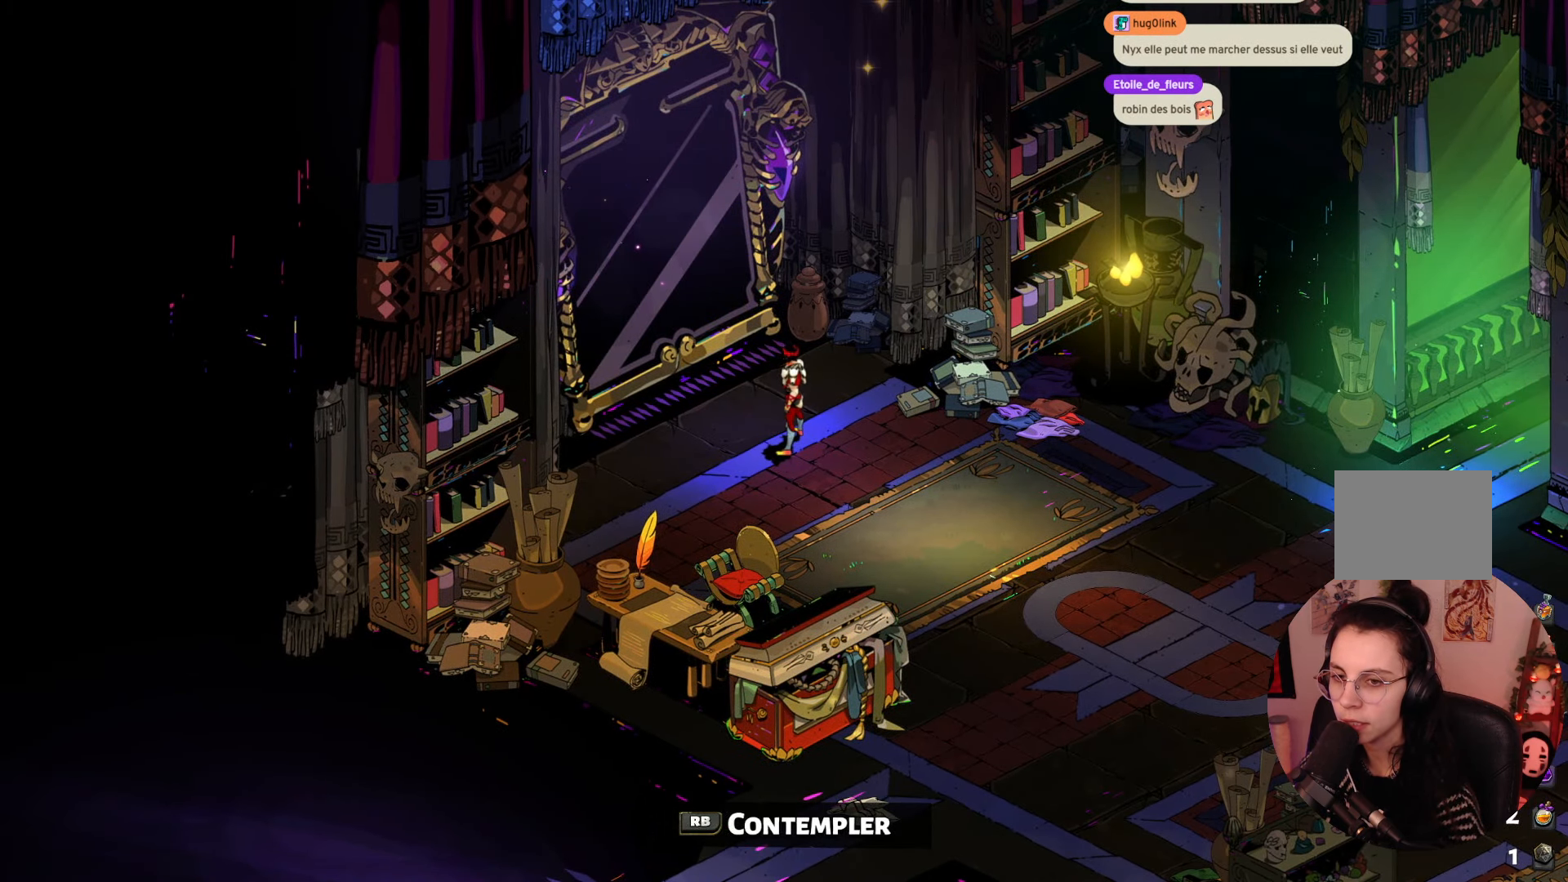
{"buttons": [], "left_stick": "center", "right_stick": "center", "events": []}
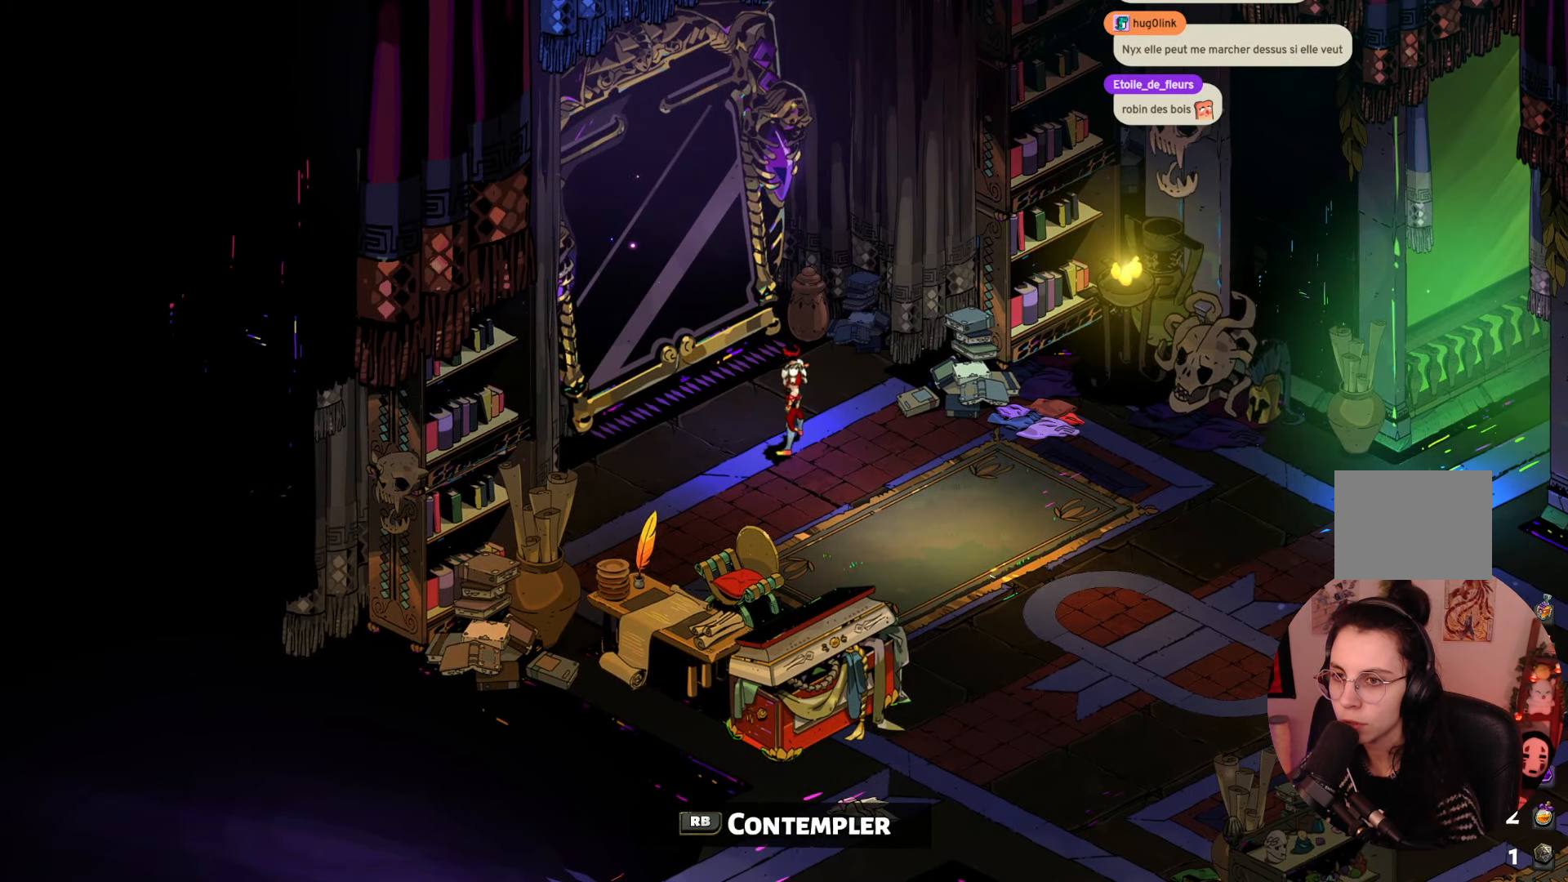
{"buttons": [], "left_stick": "down", "right_stick": "center", "events": [[184, "left_stick", "down-right"], [400, "left_stick", "down"]]}
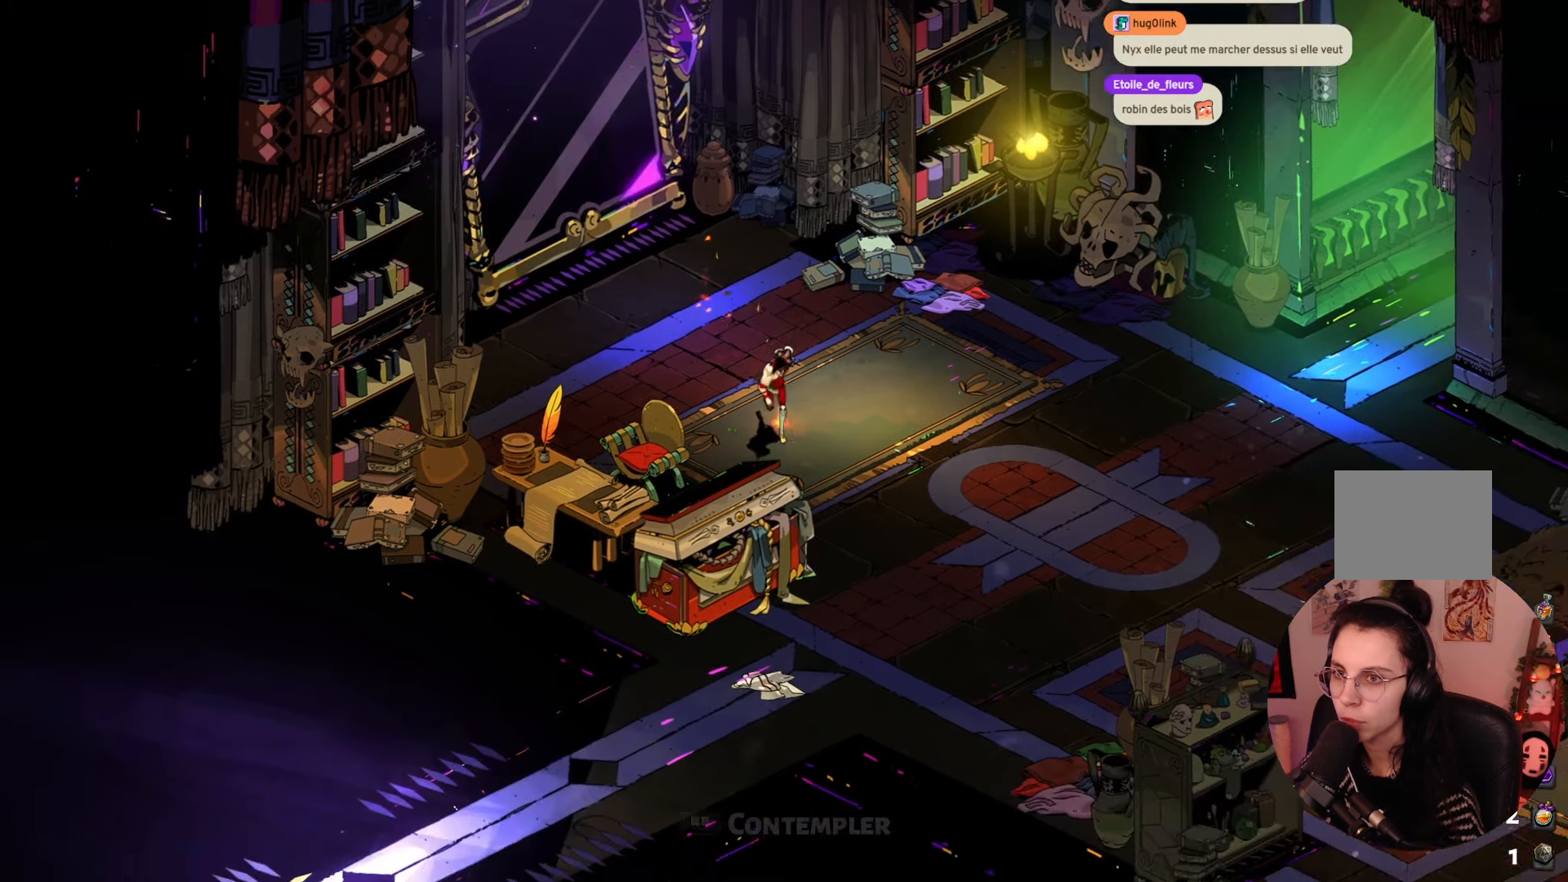
{"buttons": [], "left_stick": "down", "right_stick": "center", "events": []}
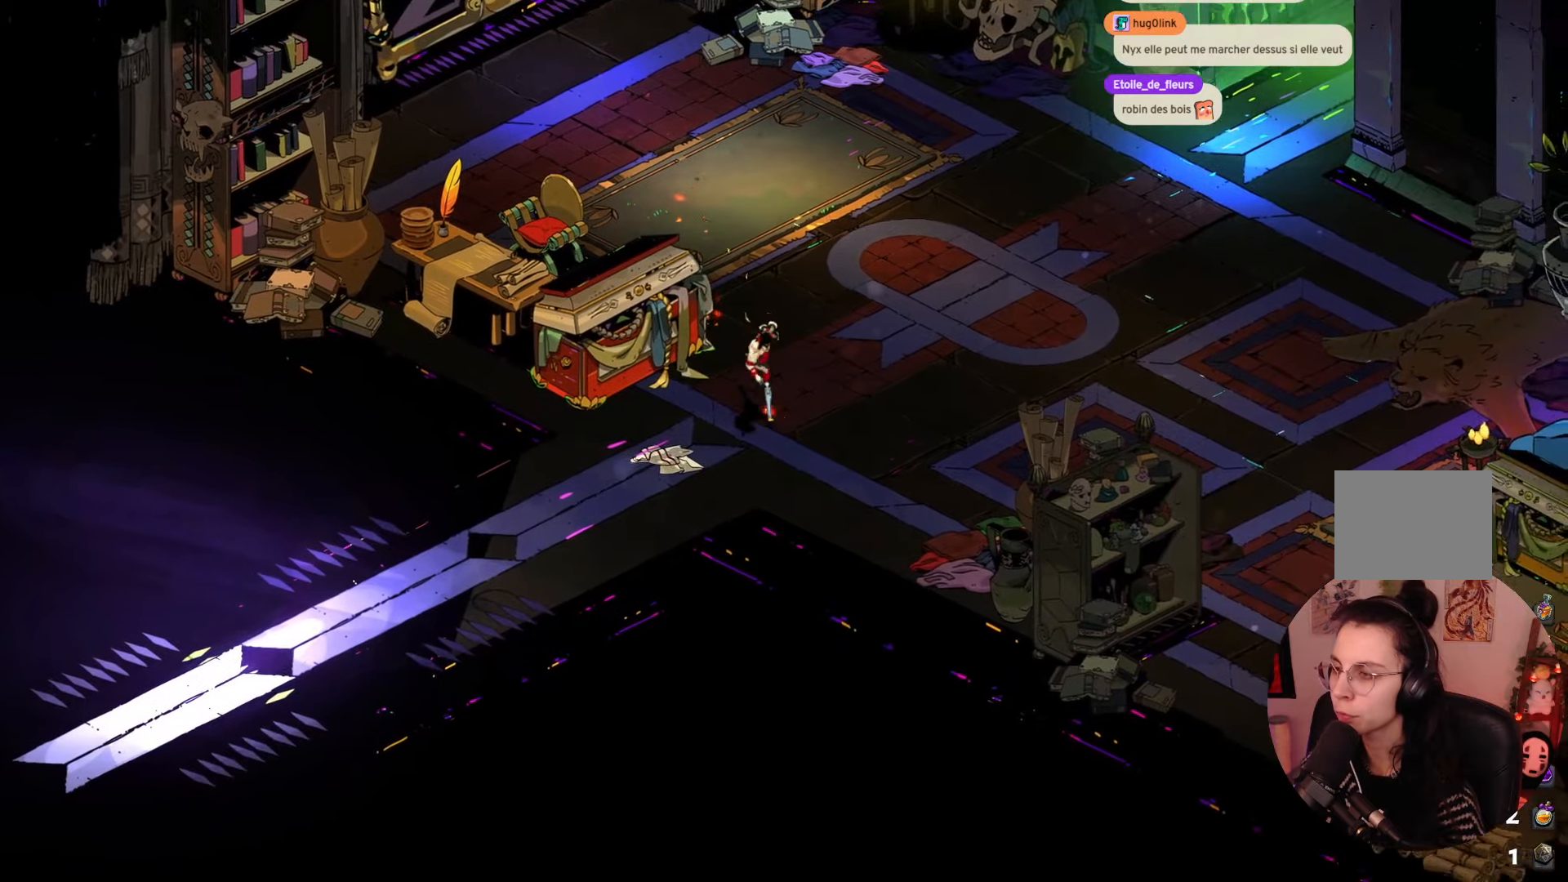
{"buttons": [], "left_stick": "center", "right_stick": "center", "events": [[133, "left_stick", "down-left"], [433, "left_stick", "center"]]}
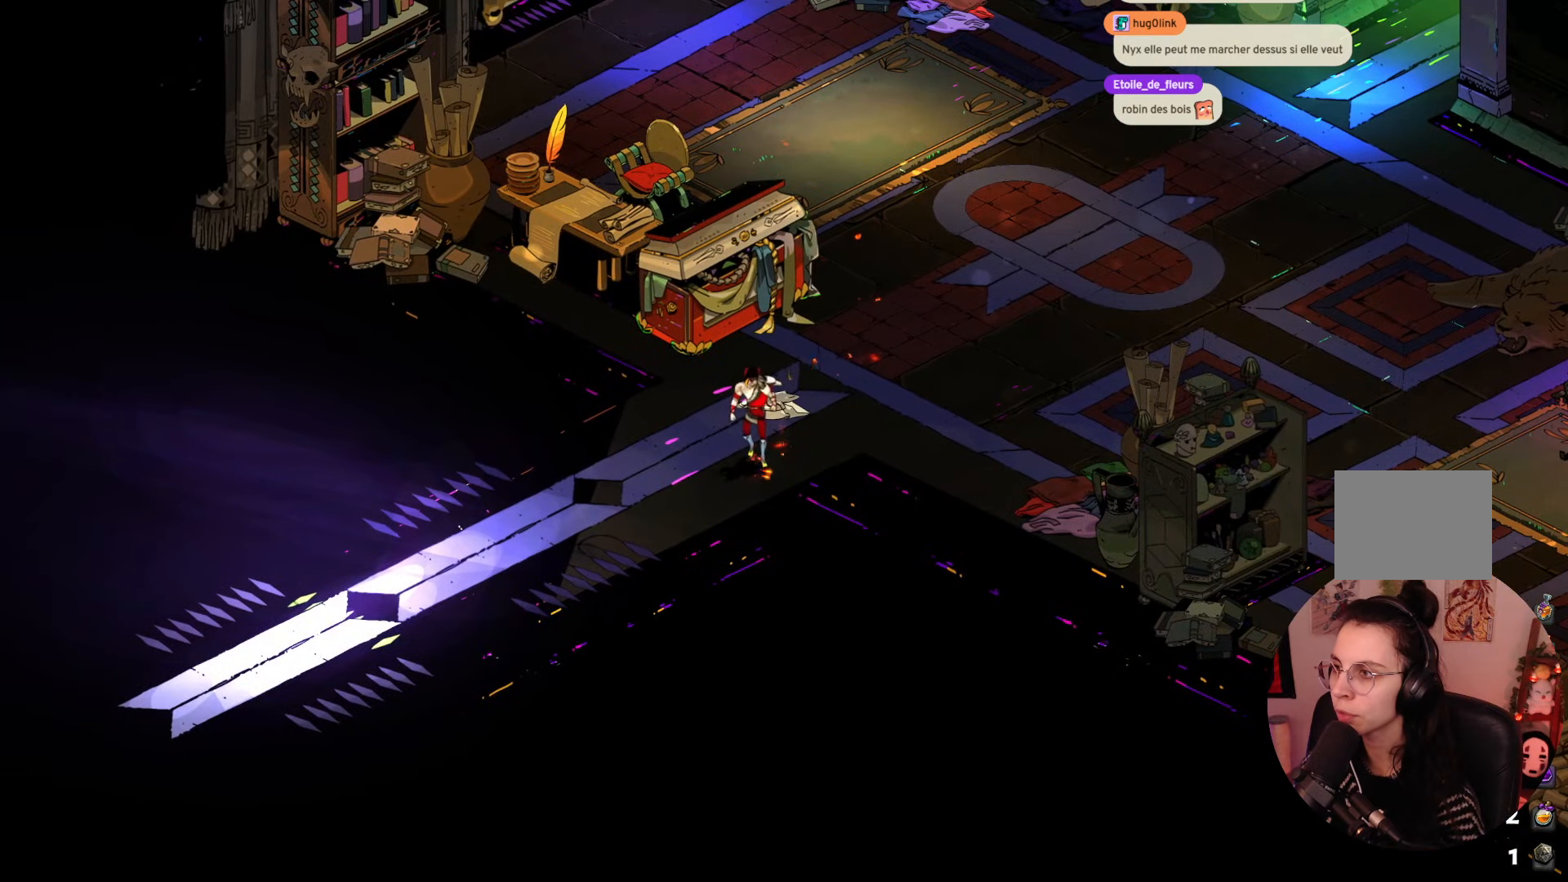
{"buttons": [], "left_stick": "center", "right_stick": "center", "events": []}
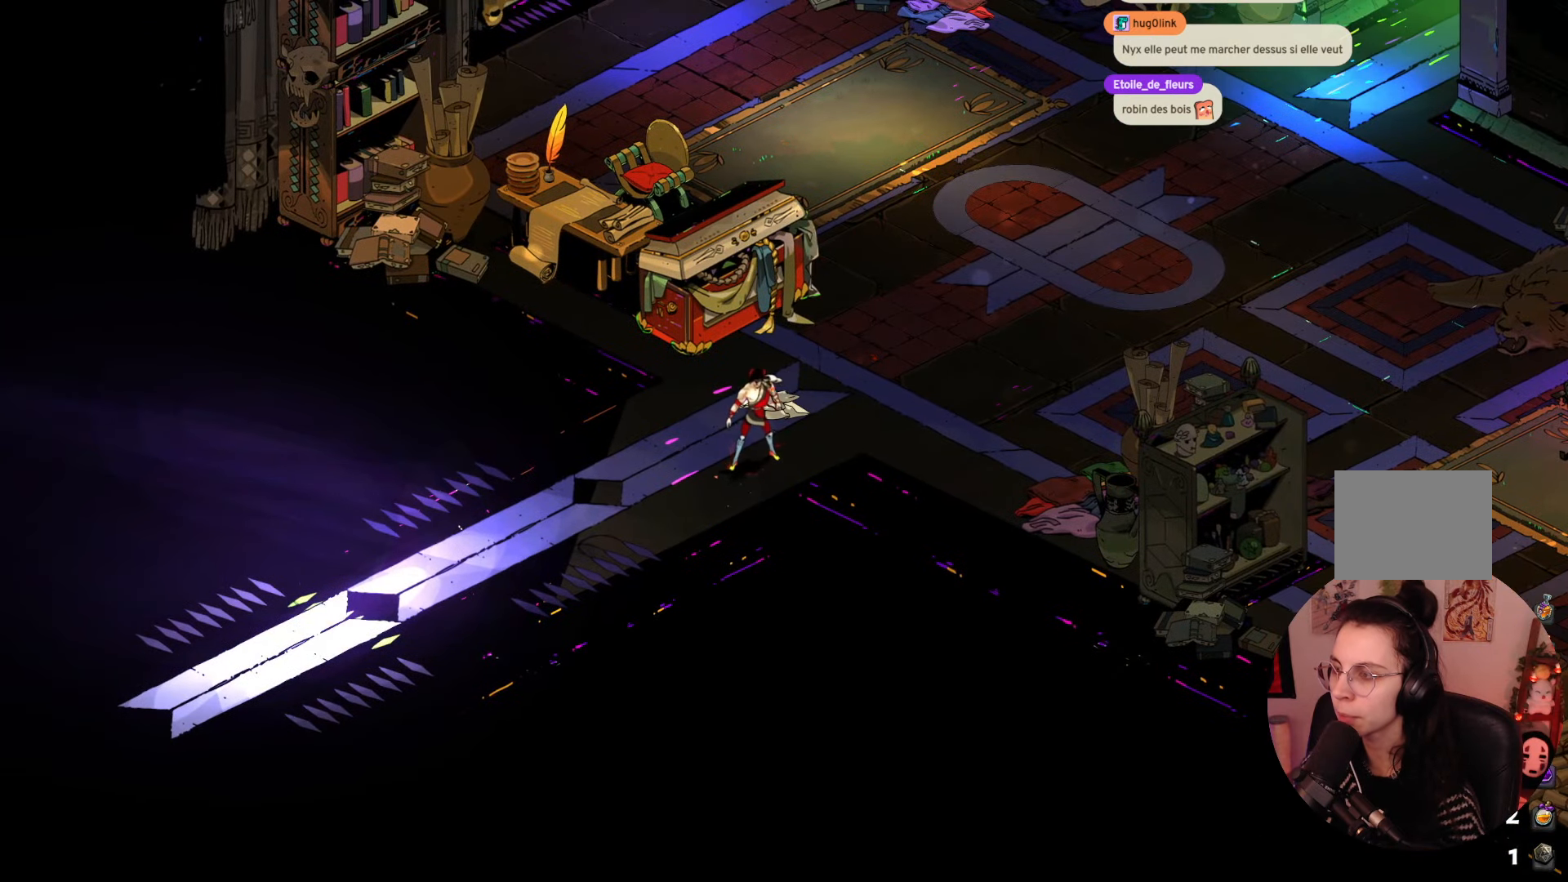
{"buttons": [], "left_stick": "center", "right_stick": "center", "events": []}